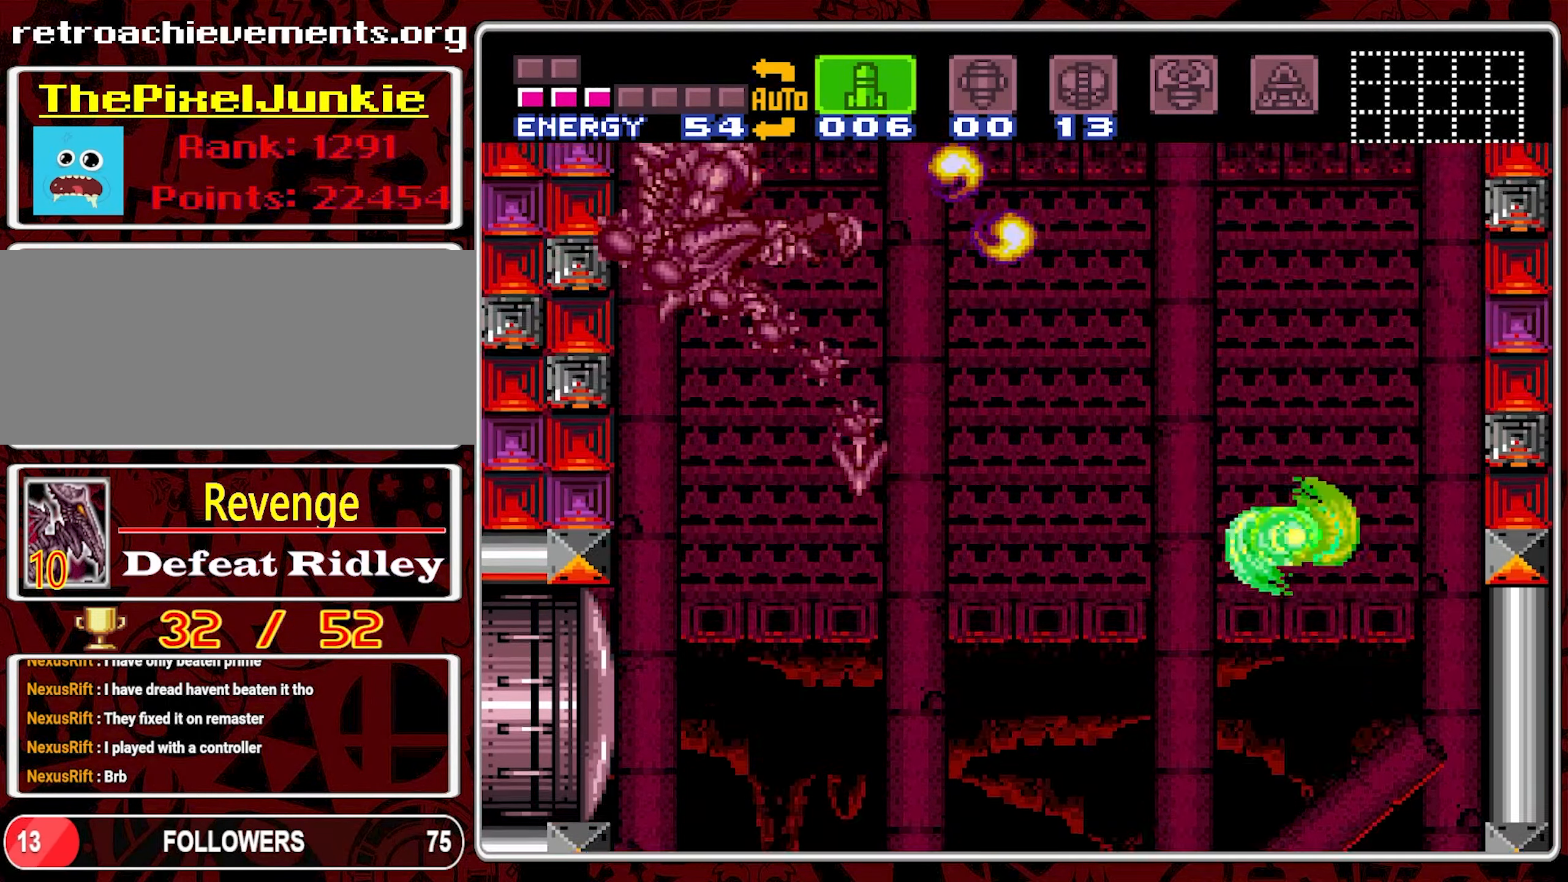
Gameplay with a controller (Nintendo layout); each line is a JSON object with the inputs held at the frame after it. "events" lists button and stick changes between this image and that frame as [ms after this image, input, new state], when the widget could be followed in between. Not read: L3 R3.
{"buttons": ["B"], "events": [[16, "DPAD_RIGHT", "up"]]}
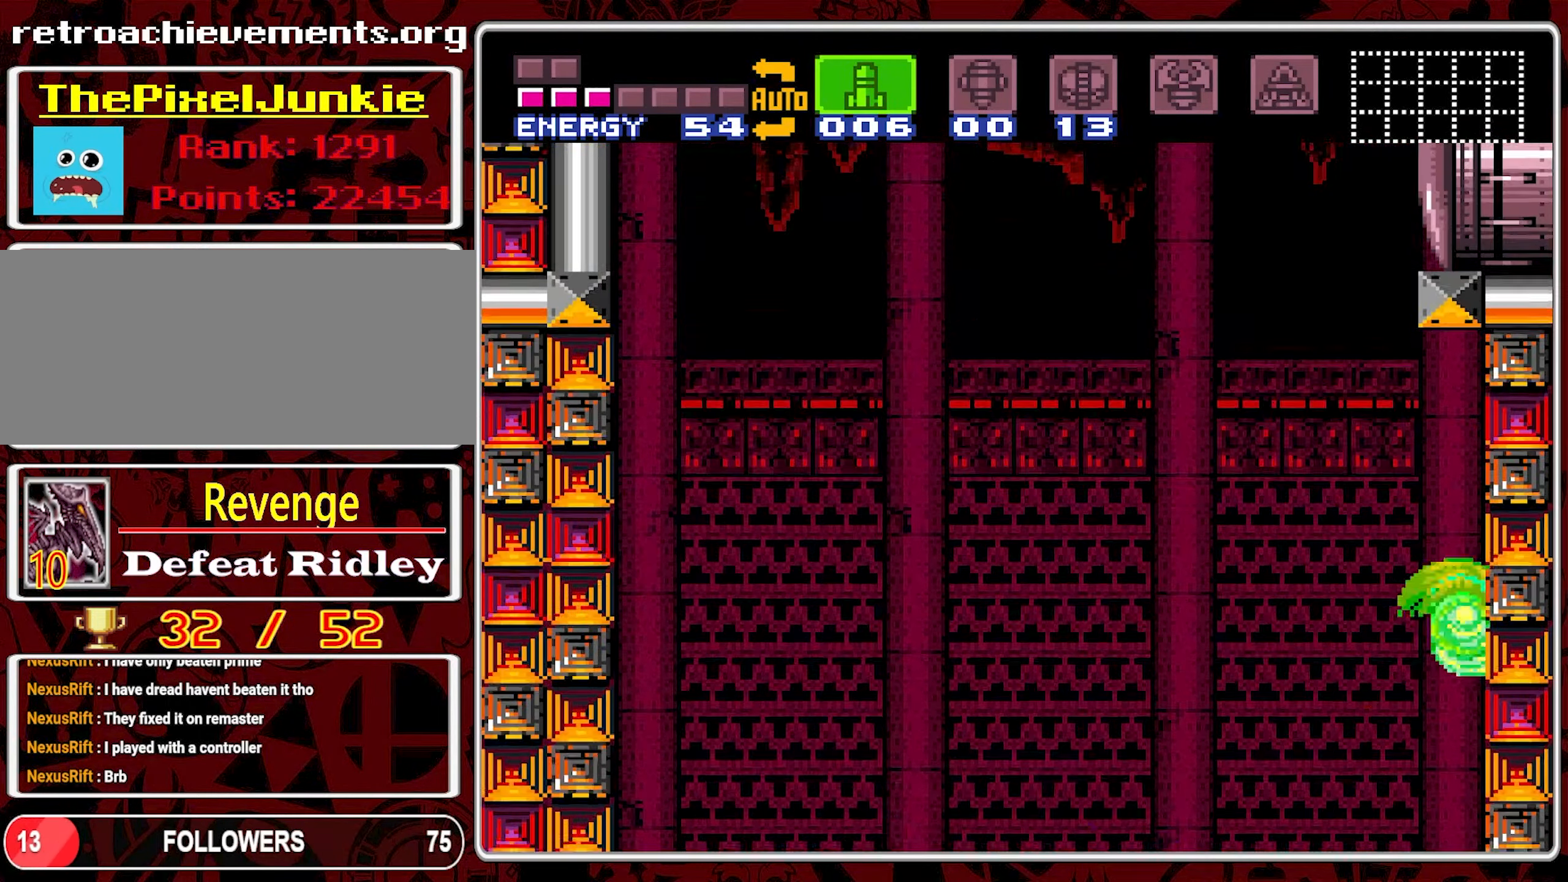
{"buttons": ["Y", "DPAD_LEFT"], "events": [[150, "DPAD_LEFT", "down"], [350, "B", "up"], [400, "Y", "down"]]}
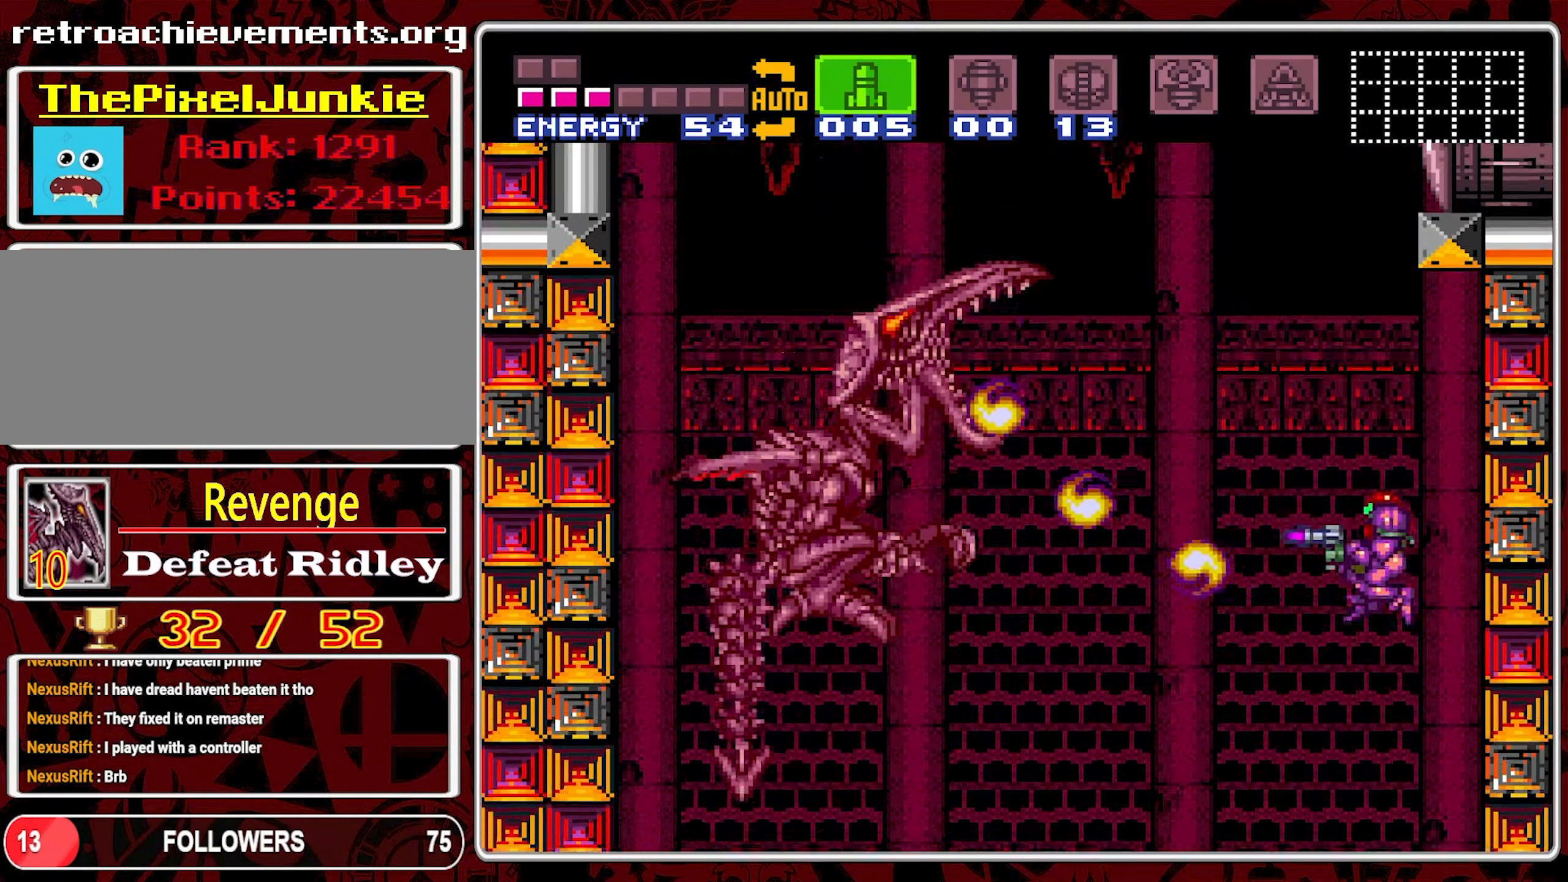
{"buttons": ["DPAD_LEFT"], "events": [[16, "Y", "up"]]}
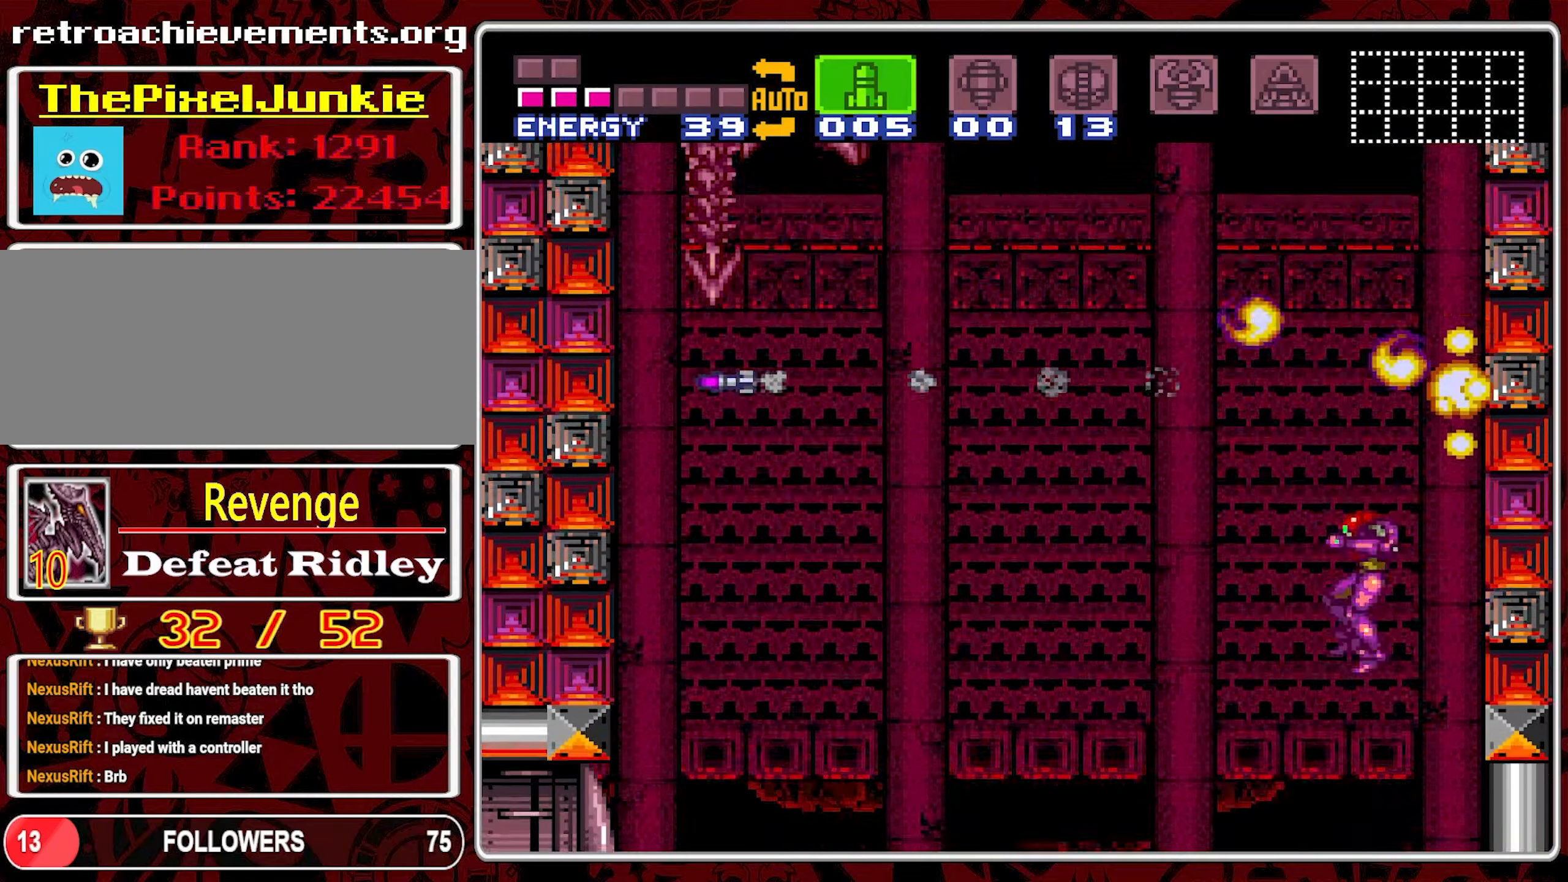
{"buttons": [], "events": [[417, "DPAD_LEFT", "up"]]}
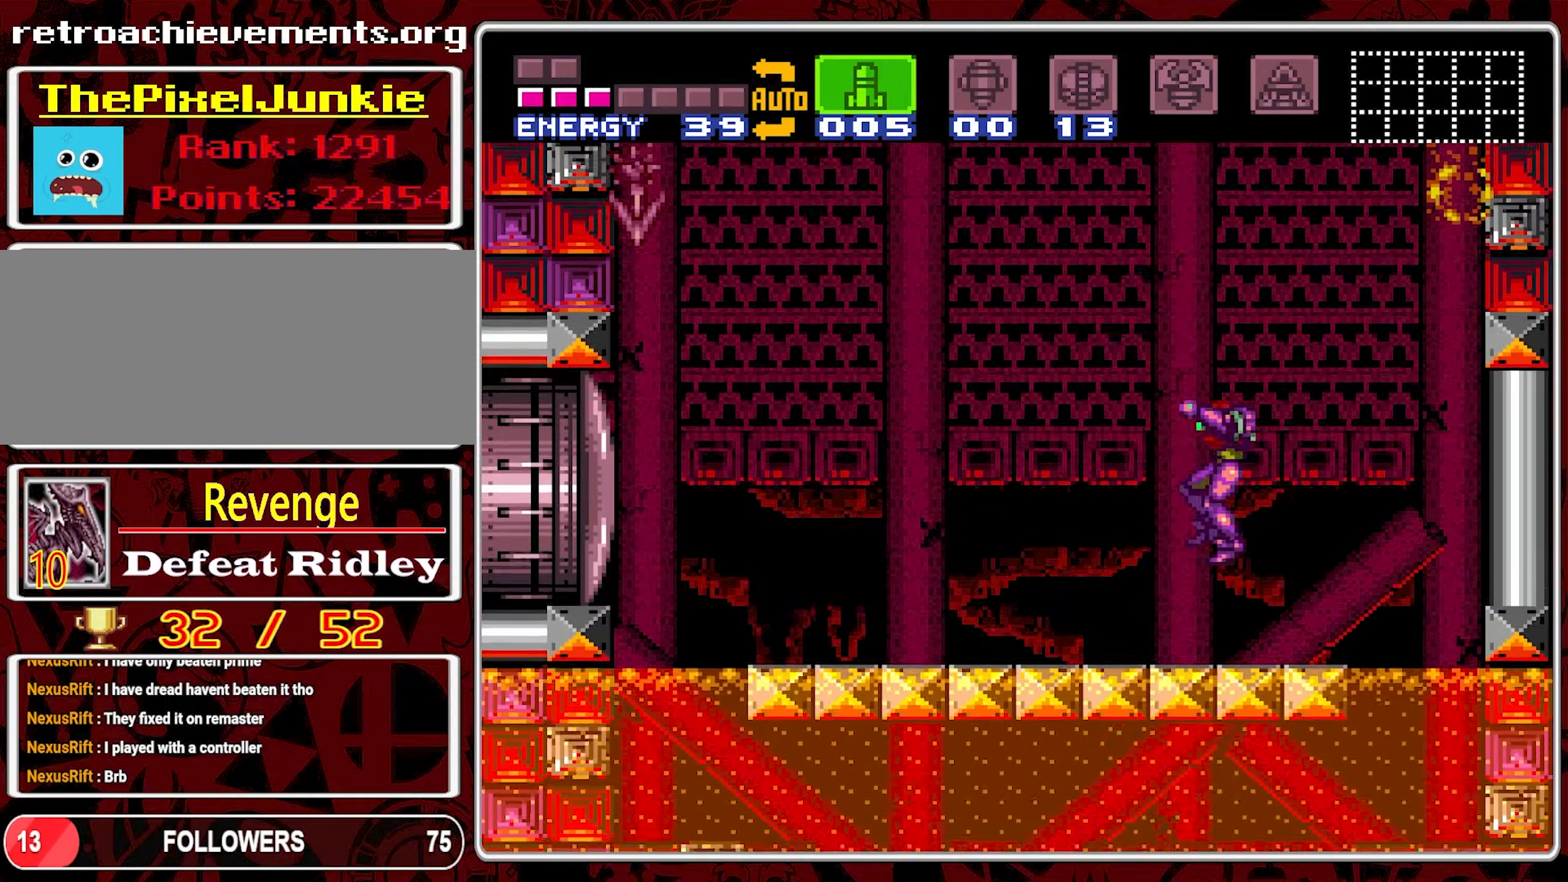
{"buttons": ["B", "DPAD_RIGHT"], "events": [[50, "DPAD_RIGHT", "down"], [333, "B", "down"]]}
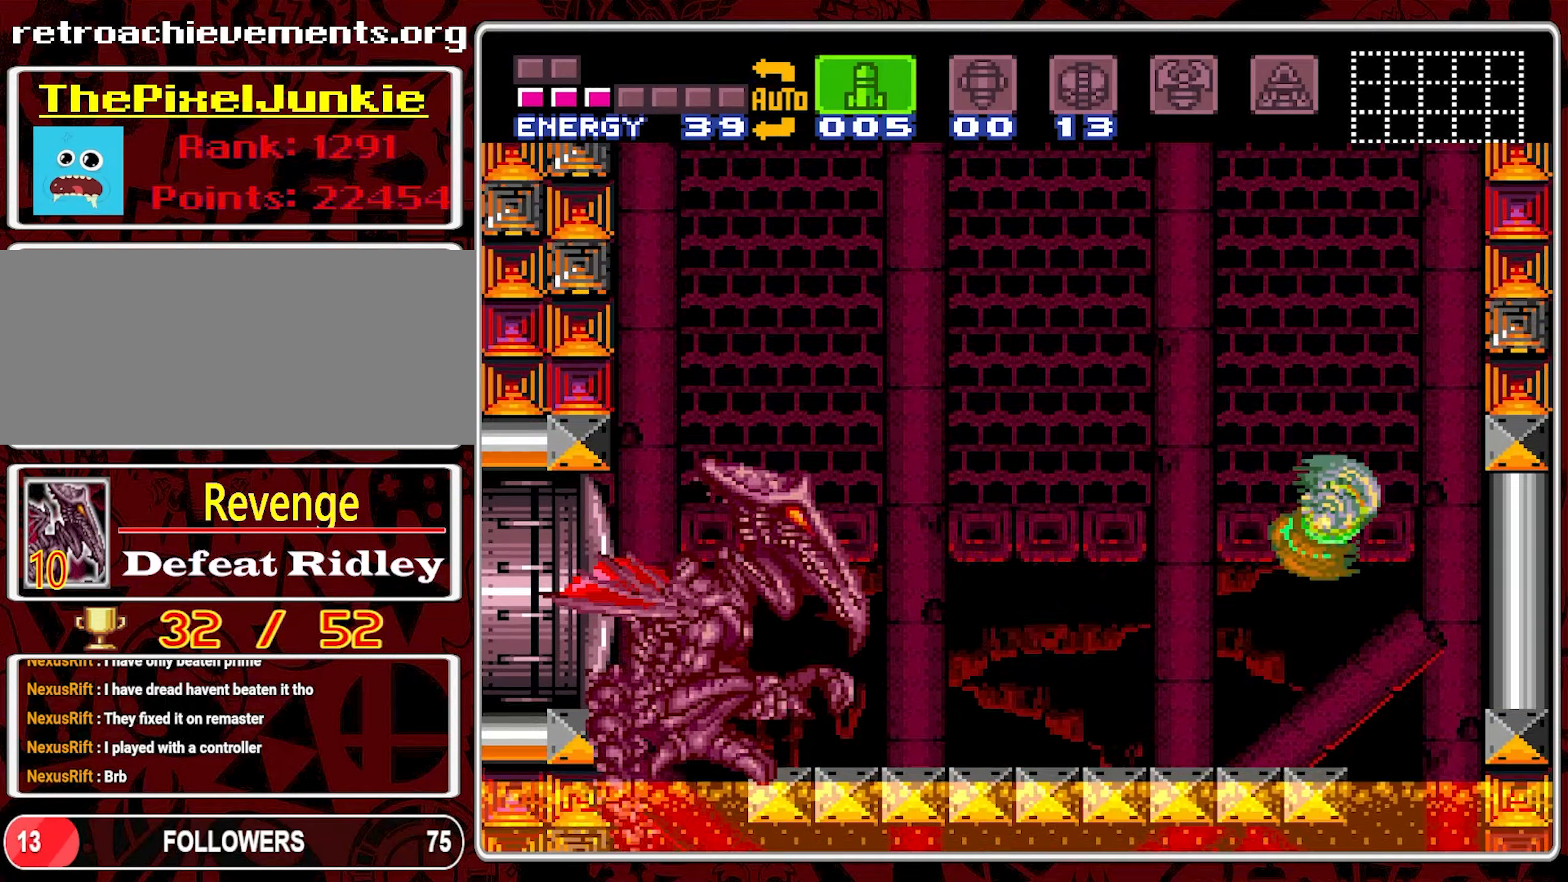
{"buttons": ["B"], "events": [[50, "DPAD_RIGHT", "up"], [233, "DPAD_LEFT", "down"], [350, "DPAD_LEFT", "up"]]}
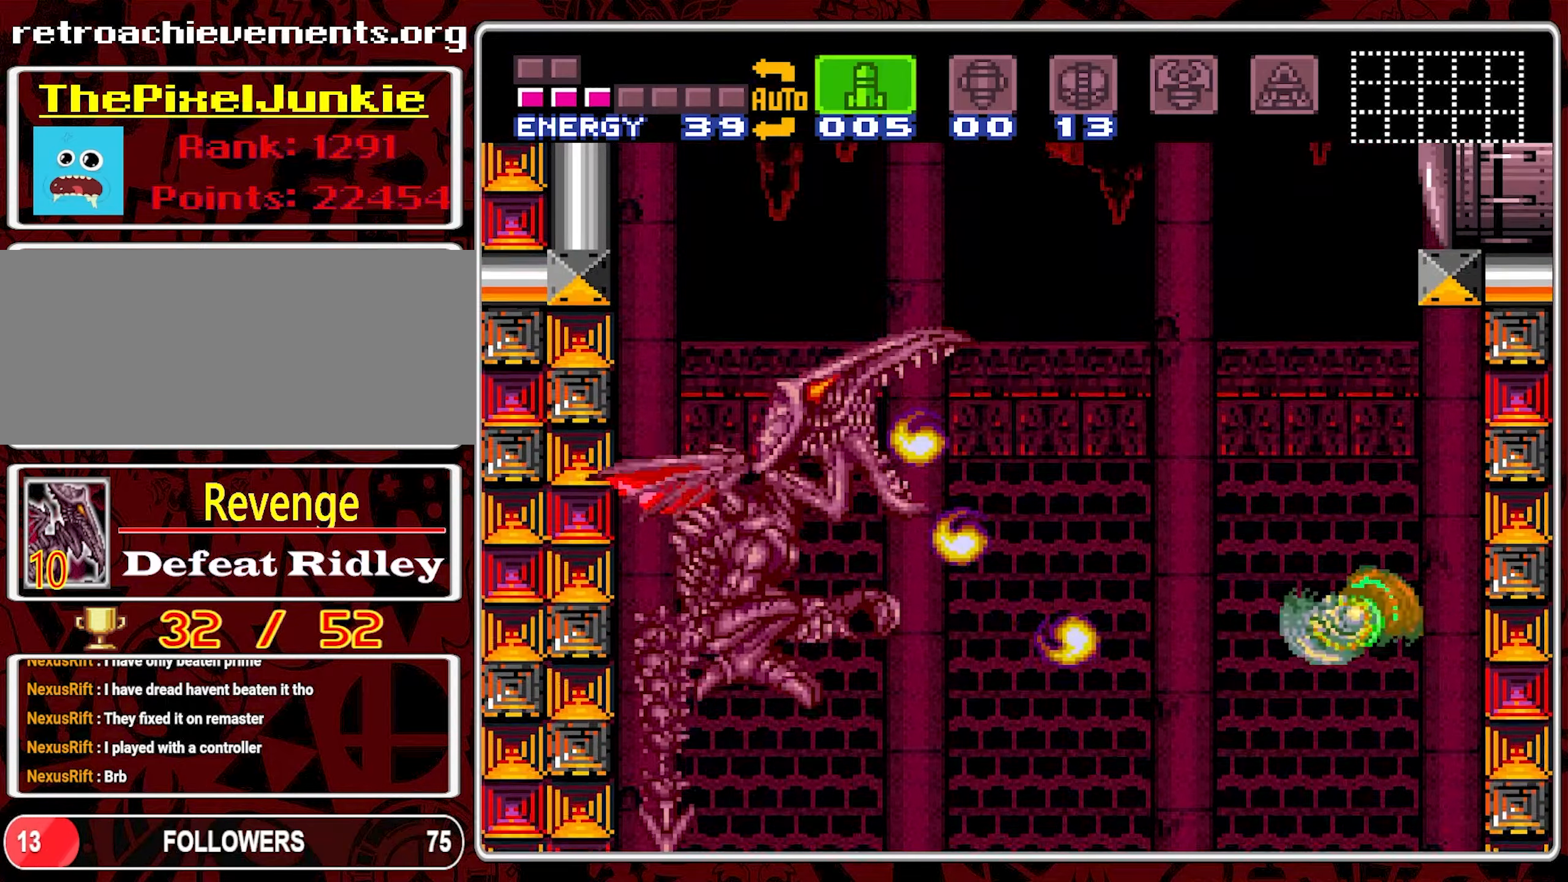
{"buttons": ["DPAD_LEFT"], "events": [[333, "DPAD_LEFT", "down"], [467, "B", "up"]]}
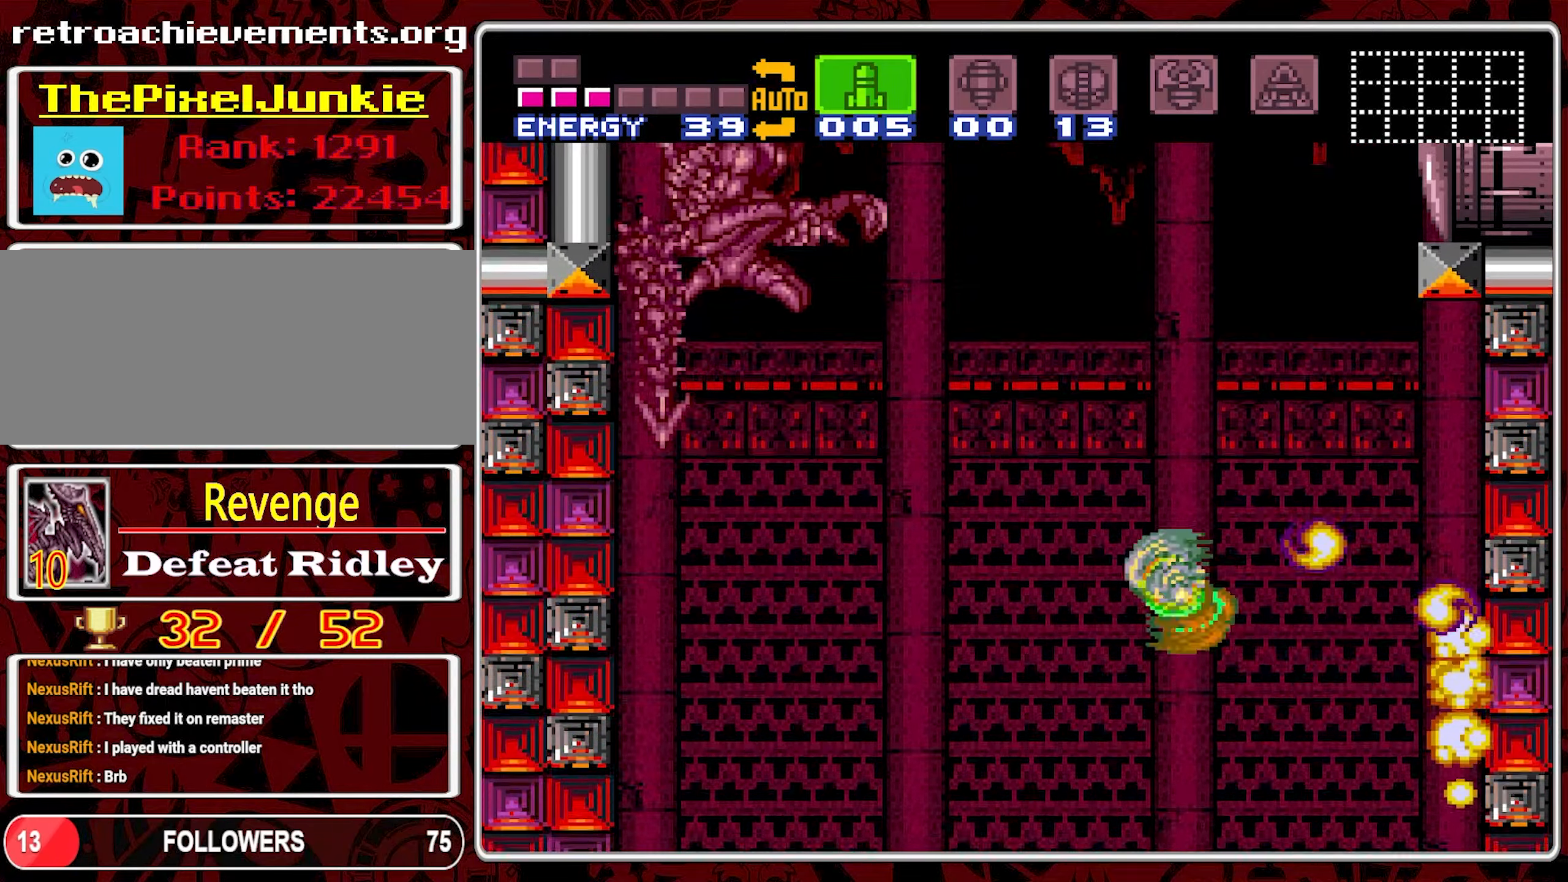
{"buttons": [], "events": [[267, "DPAD_LEFT", "up"], [383, "DPAD_RIGHT", "down"], [500, "DPAD_RIGHT", "up"]]}
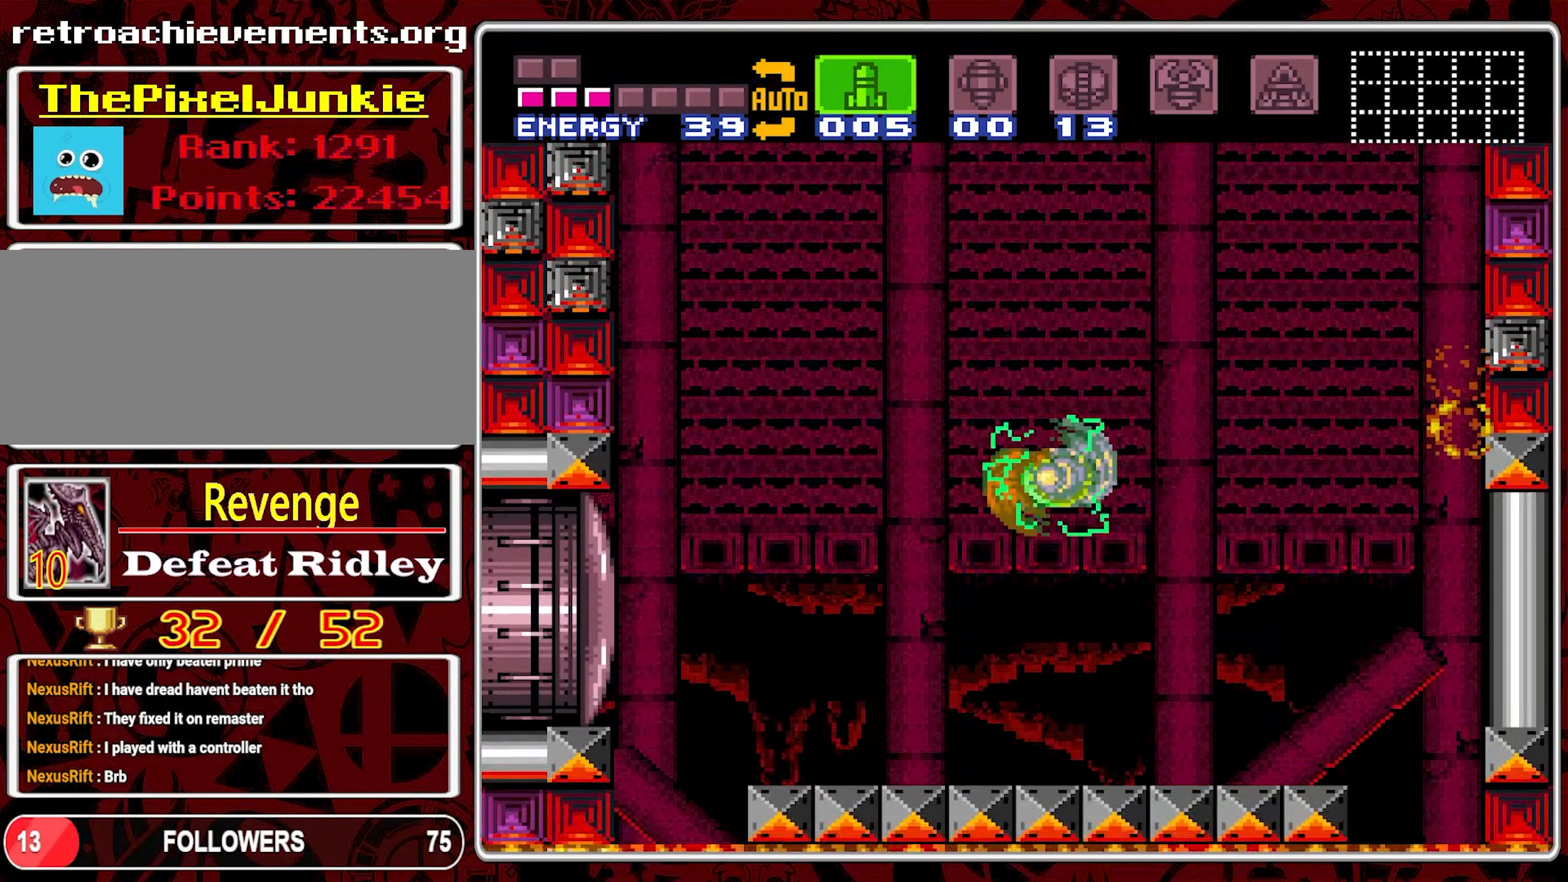
{"buttons": ["B"], "events": [[67, "DPAD_RIGHT", "down"], [350, "B", "down"], [417, "DPAD_RIGHT", "up"]]}
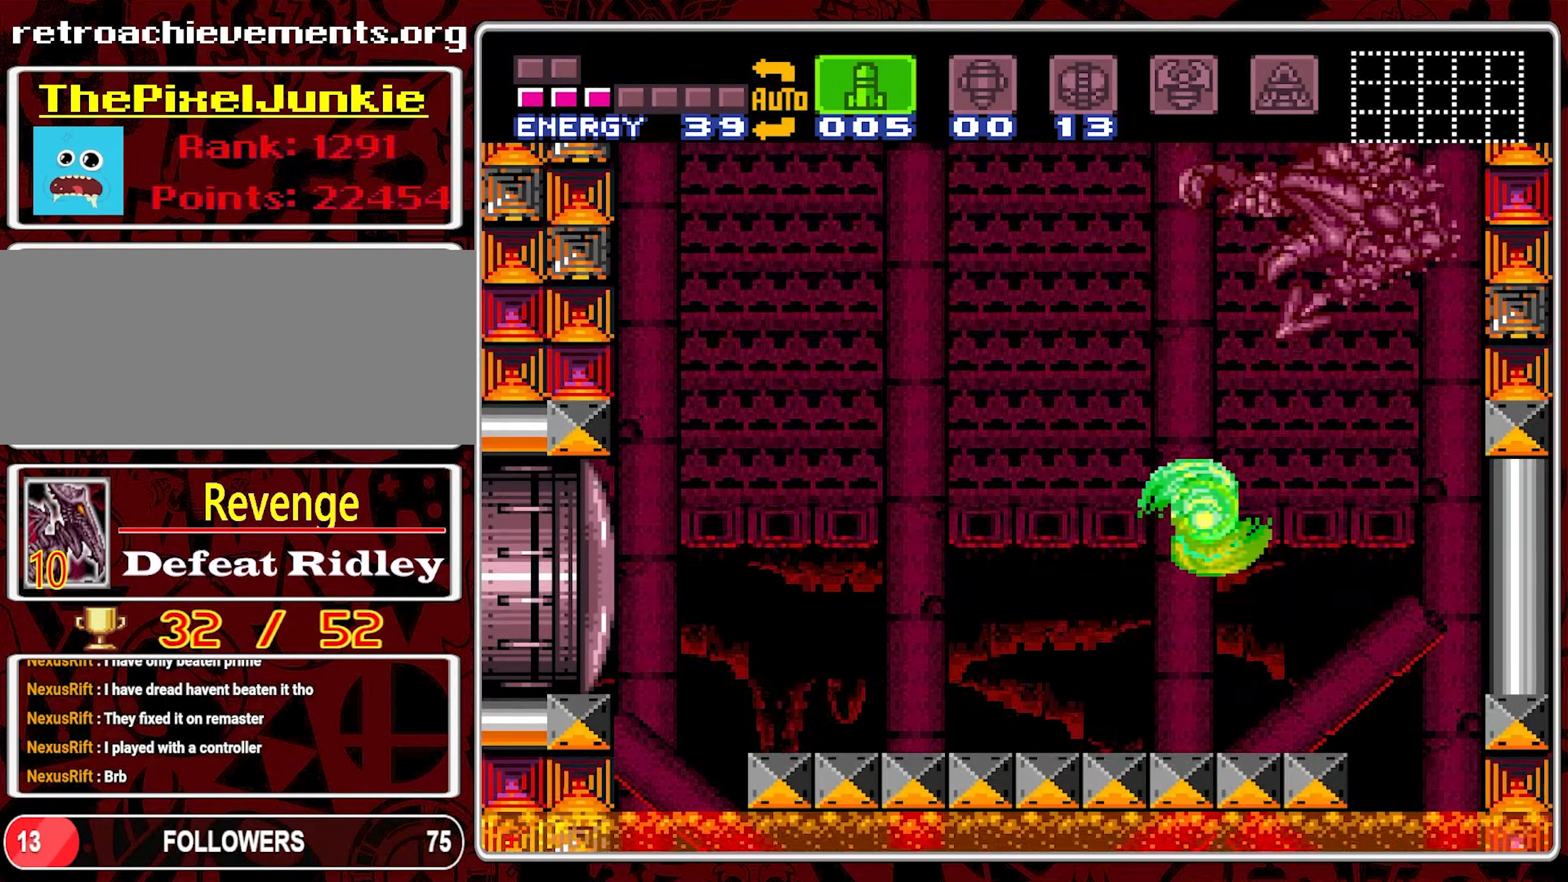
{"buttons": ["B", "DPAD_LEFT"], "events": [[333, "DPAD_LEFT", "down"]]}
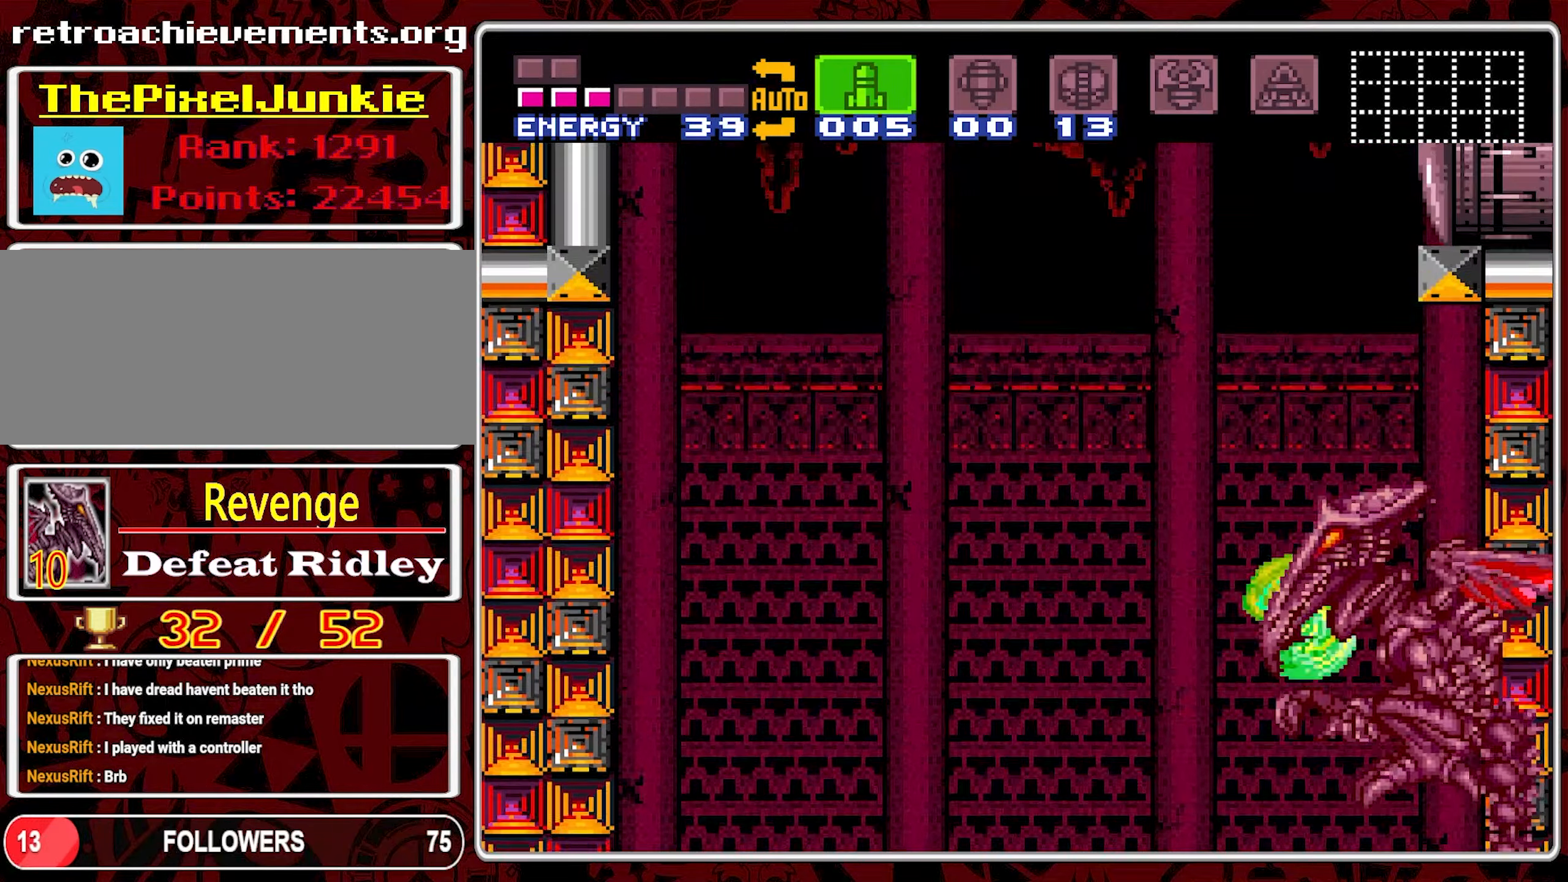
{"buttons": ["B", "DPAD_LEFT"], "events": []}
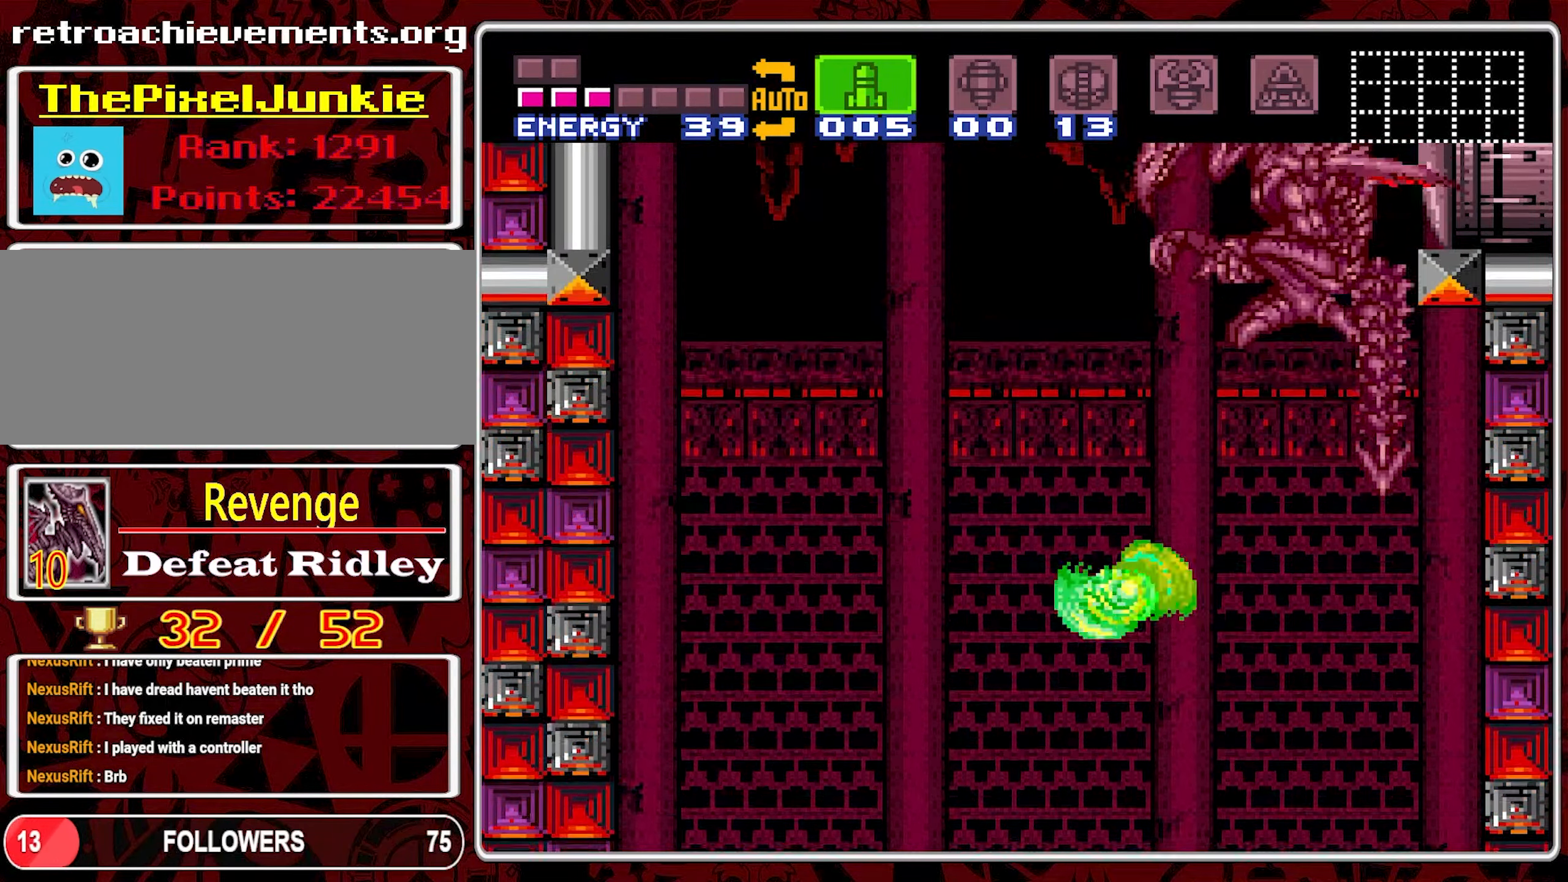
{"buttons": ["DPAD_RIGHT"], "events": [[17, "B", "up"], [217, "DPAD_LEFT", "up"], [317, "DPAD_RIGHT", "down"]]}
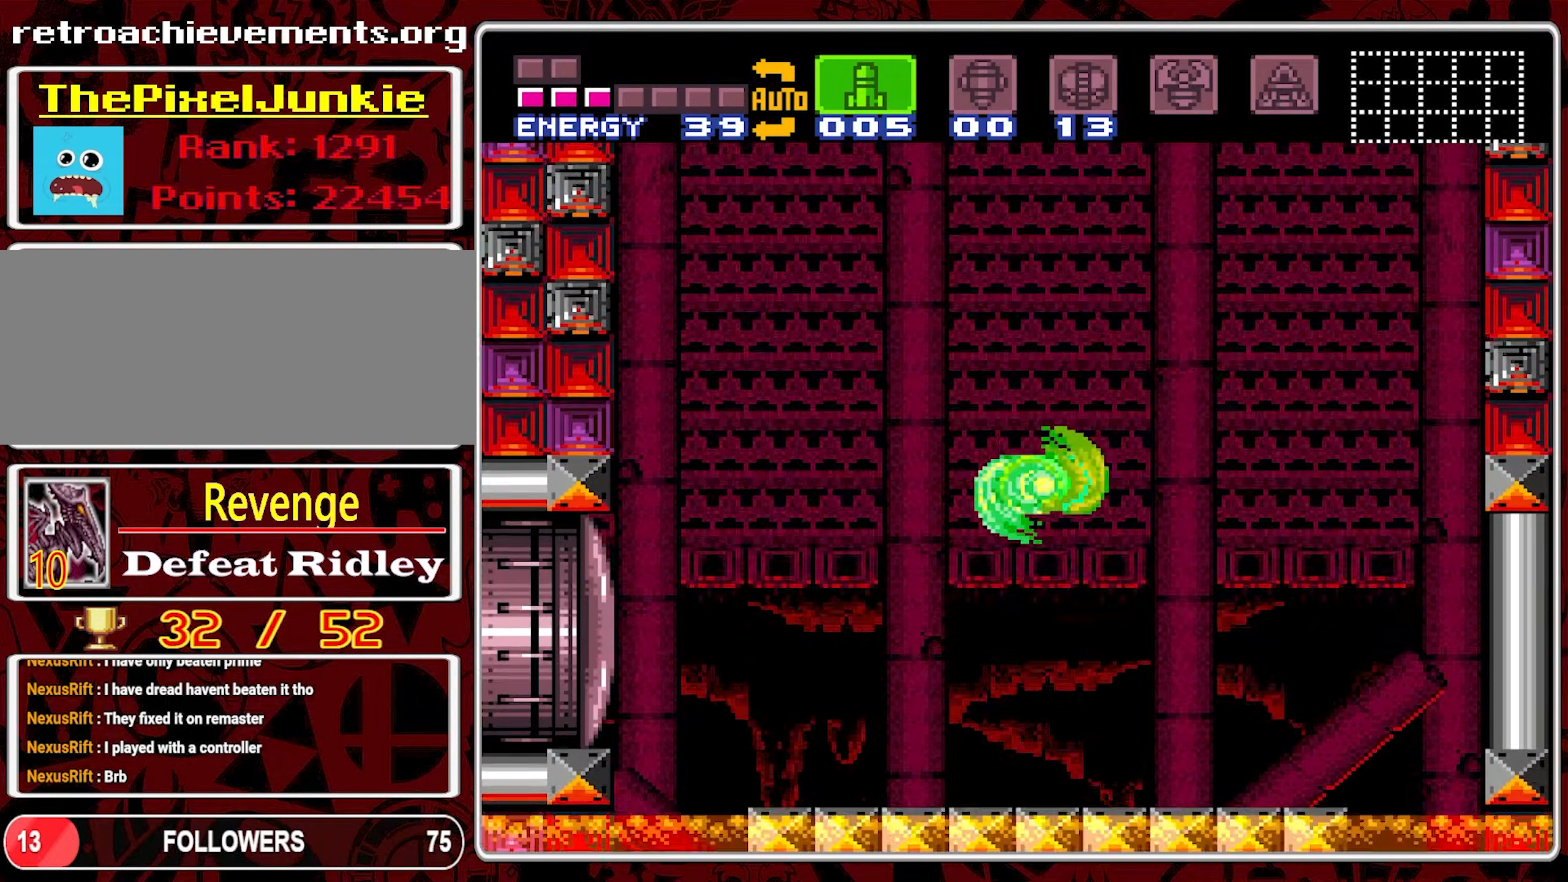
{"buttons": ["DPAD_RIGHT"], "events": []}
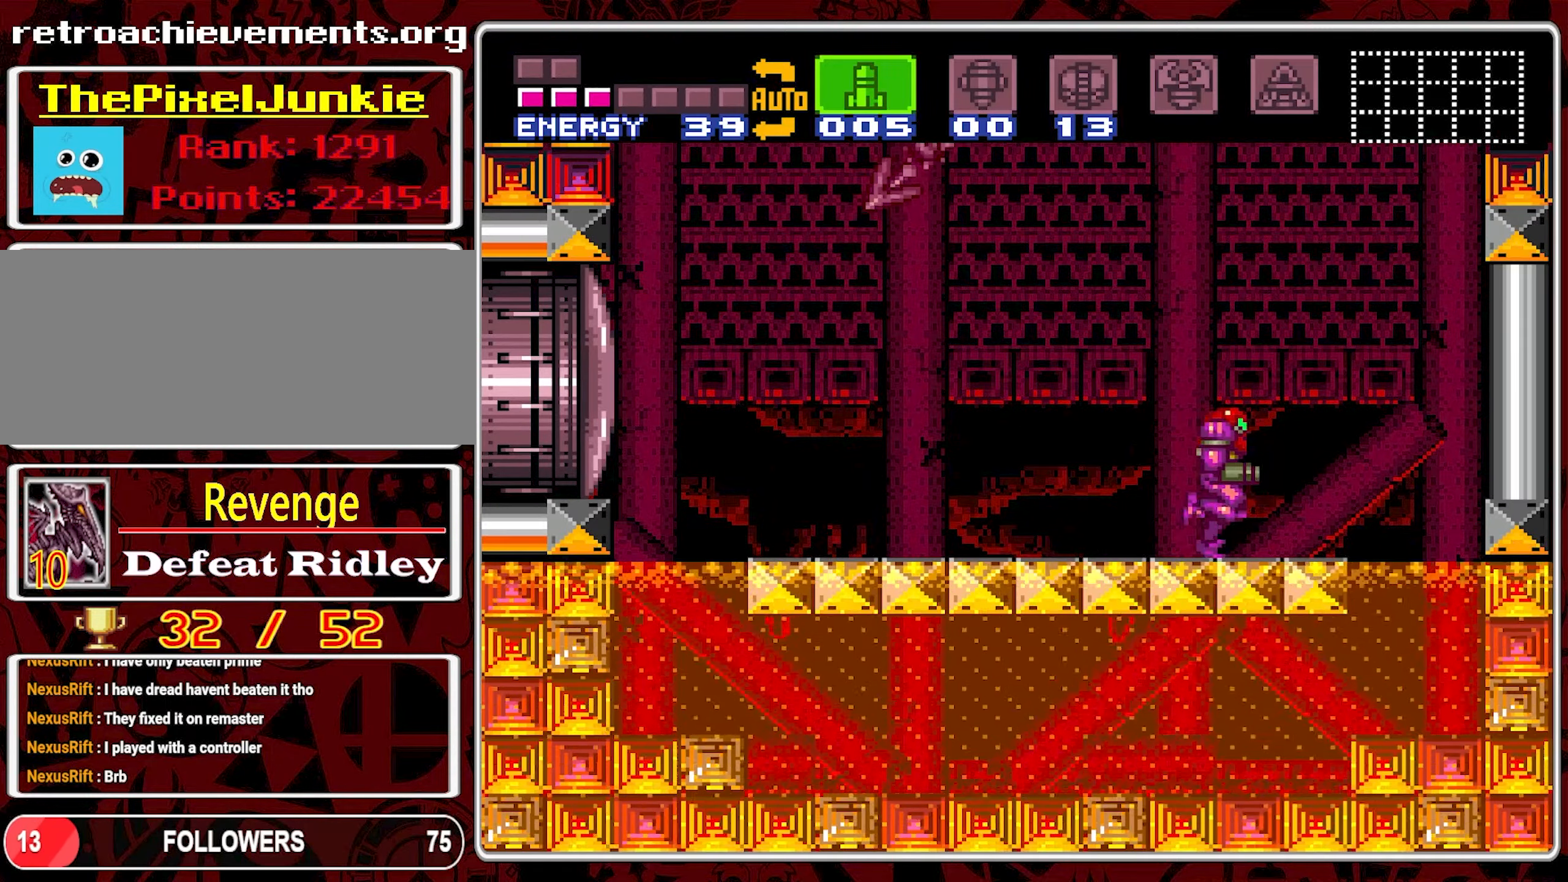
{"buttons": ["B"], "events": [[50, "B", "down"], [234, "DPAD_RIGHT", "up"], [367, "DPAD_LEFT", "down"], [500, "DPAD_LEFT", "up"]]}
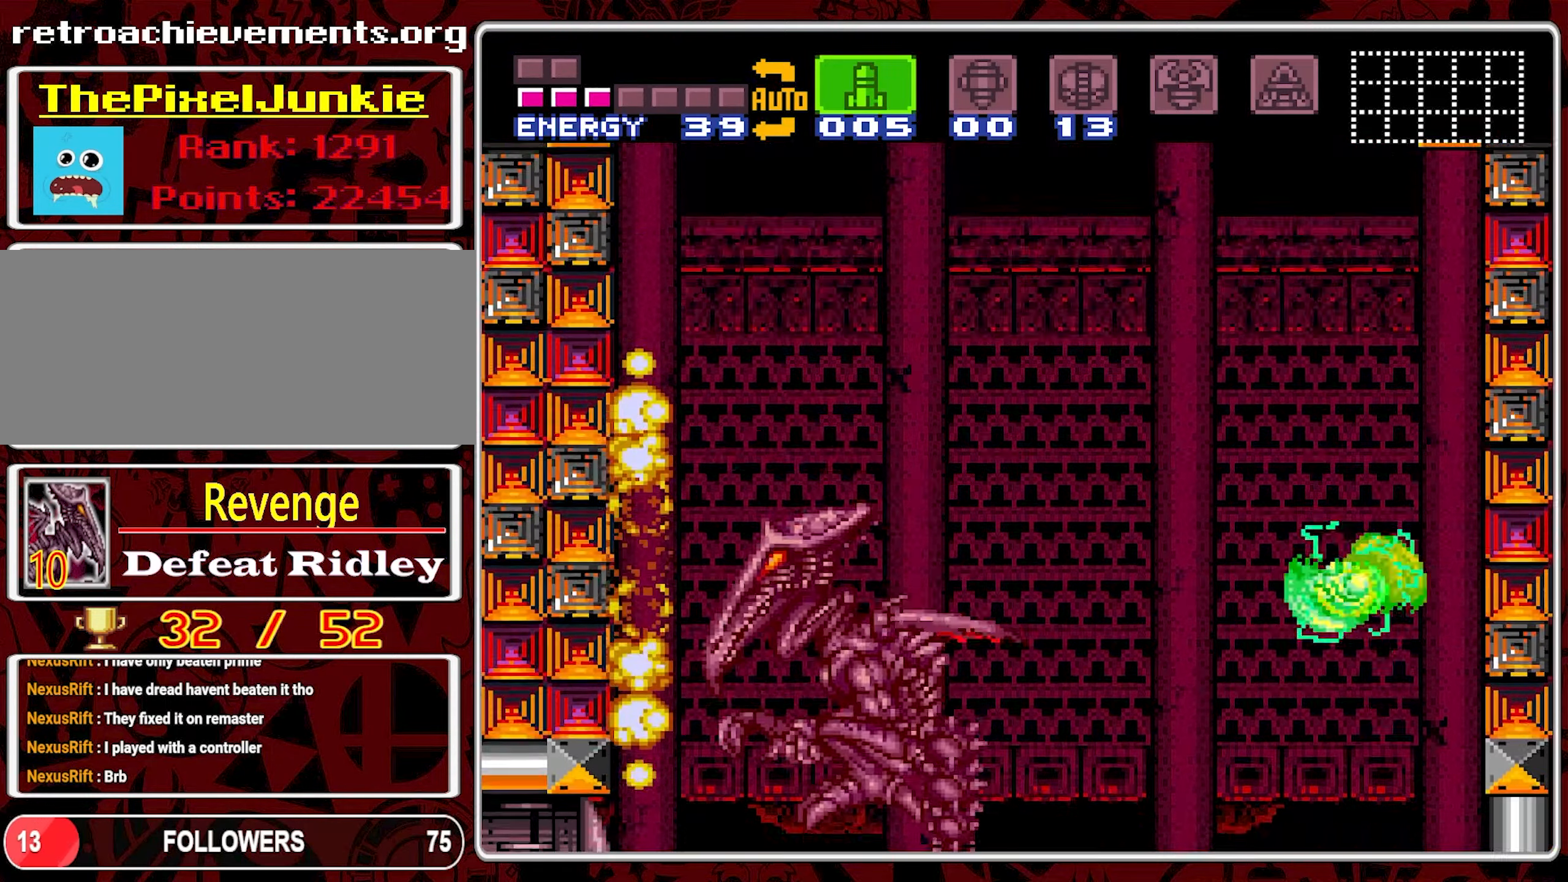
{"buttons": ["B", "DPAD_RIGHT"], "events": [[100, "DPAD_LEFT", "down"], [234, "DPAD_LEFT", "up"], [417, "DPAD_RIGHT", "down"]]}
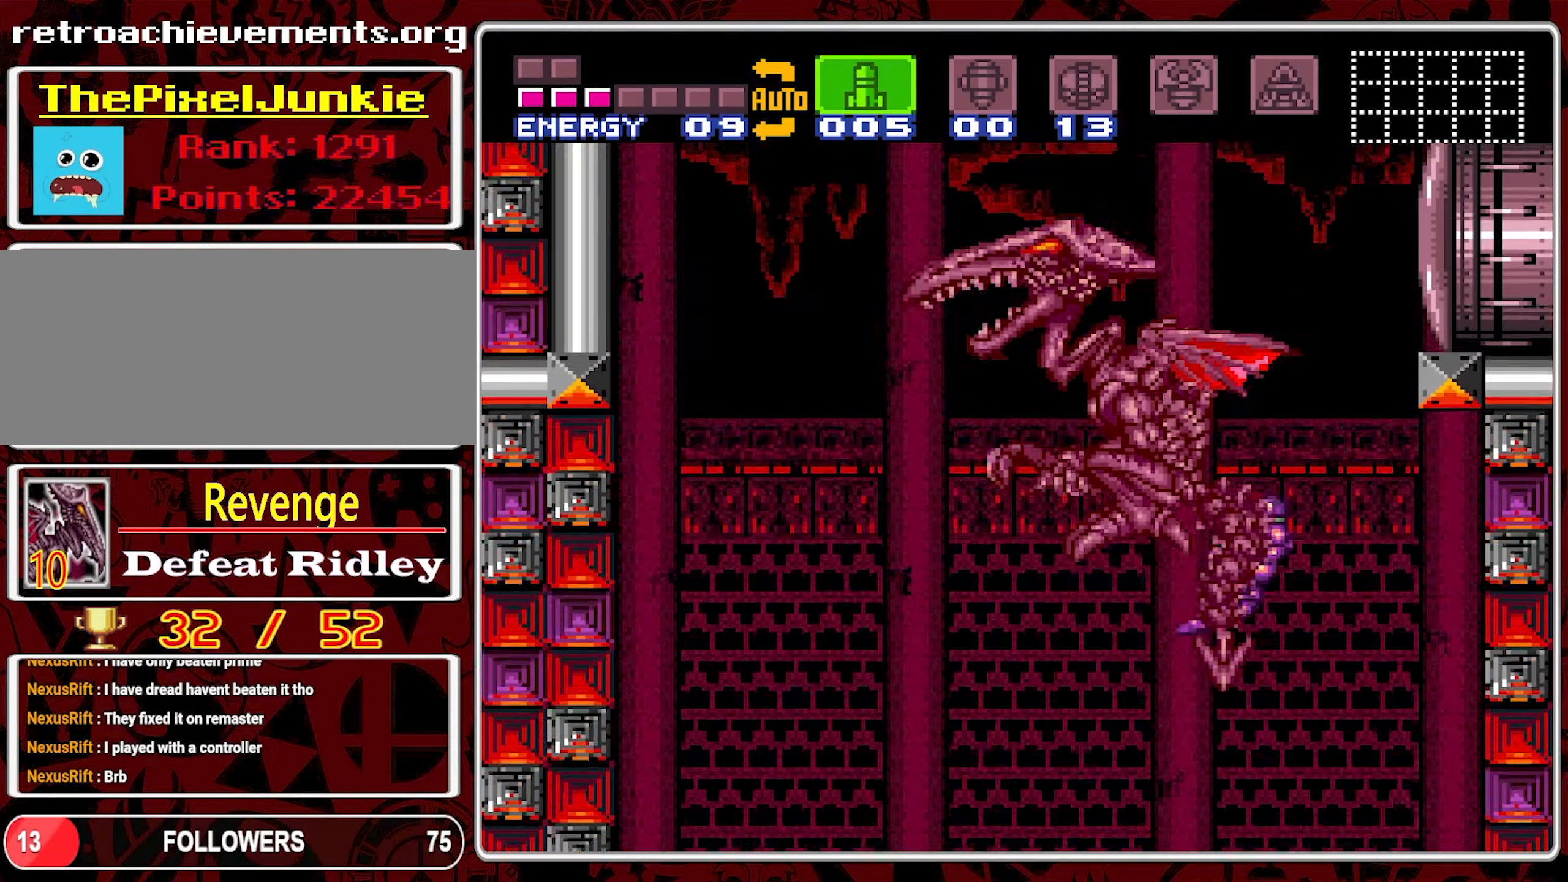
{"buttons": ["B", "DPAD_LEFT"], "events": [[50, "DPAD_RIGHT", "up"], [84, "DPAD_LEFT", "down"], [417, "B", "up"], [484, "B", "down"]]}
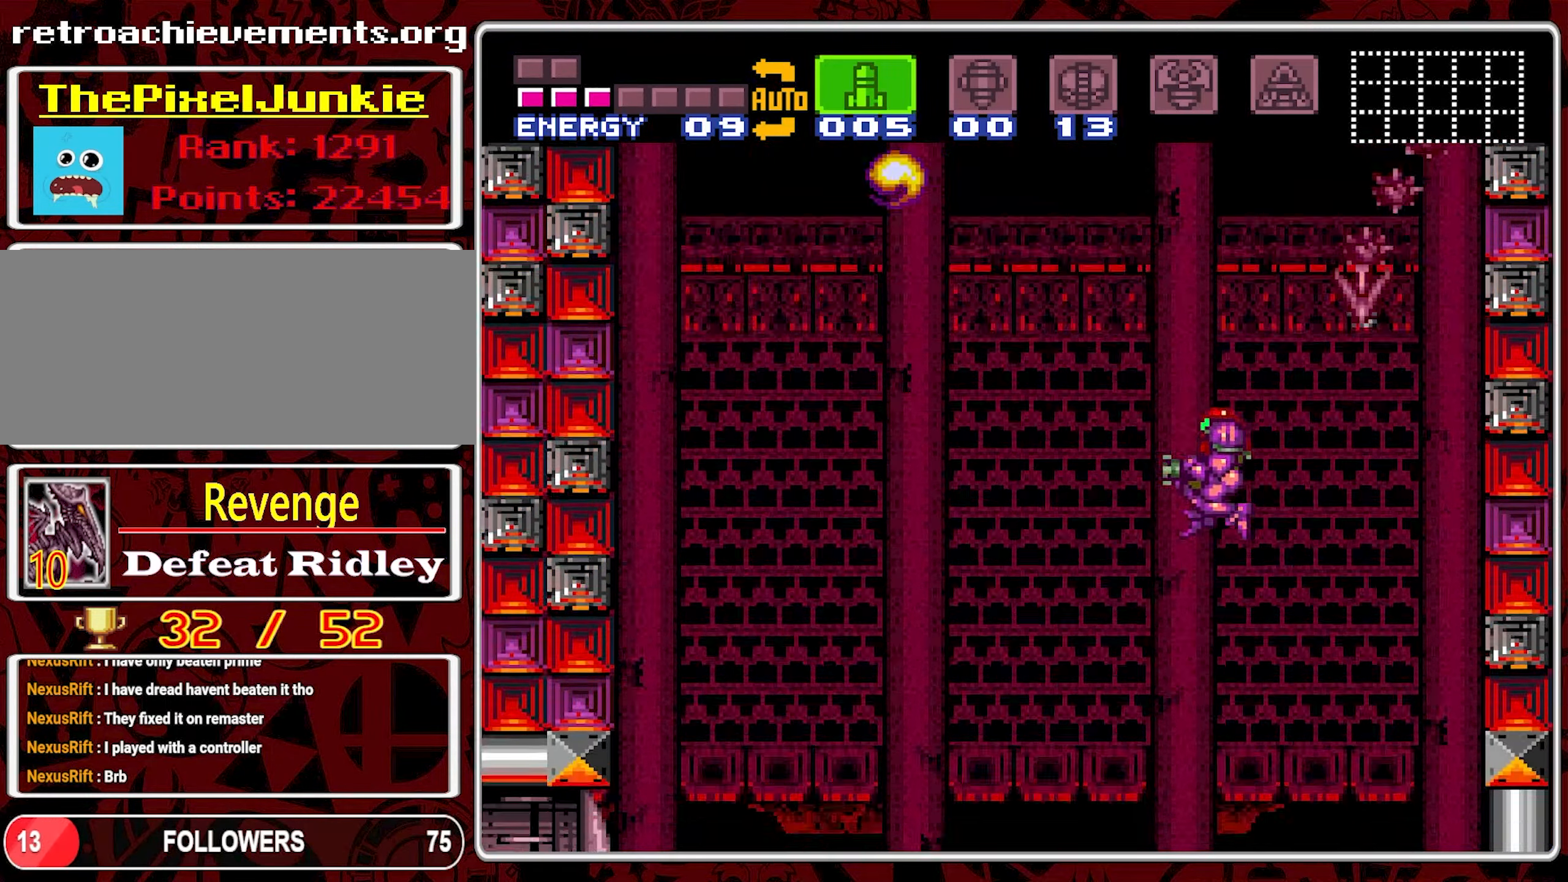
{"buttons": ["DPAD_LEFT"], "events": [[67, "B", "up"], [184, "DPAD_LEFT", "up"], [250, "DPAD_LEFT", "down"]]}
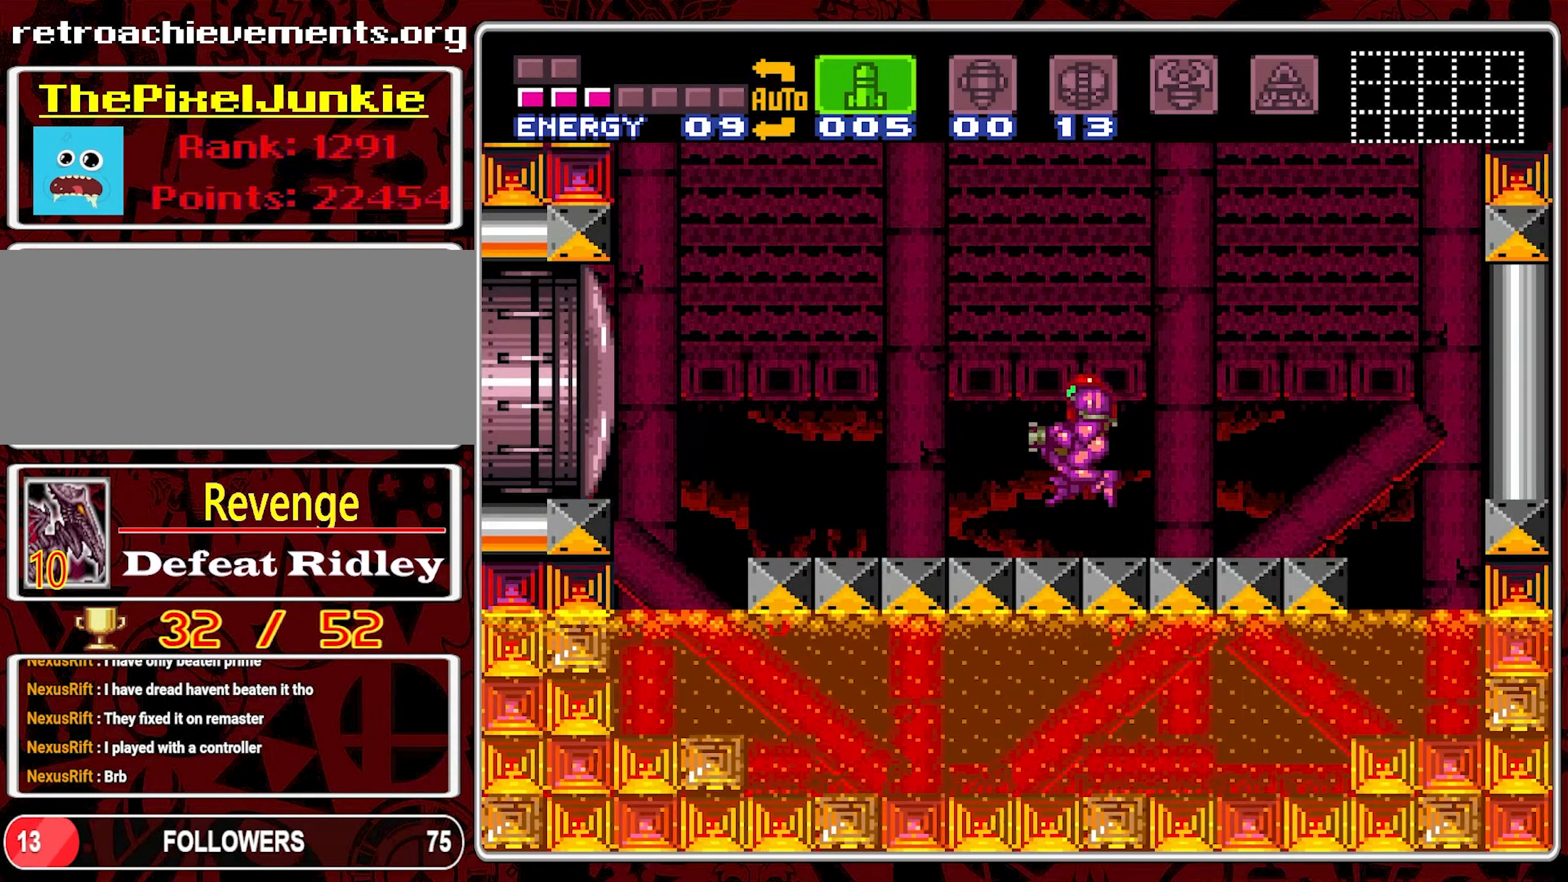
{"buttons": ["B", "DPAD_LEFT"], "events": [[200, "B", "down"]]}
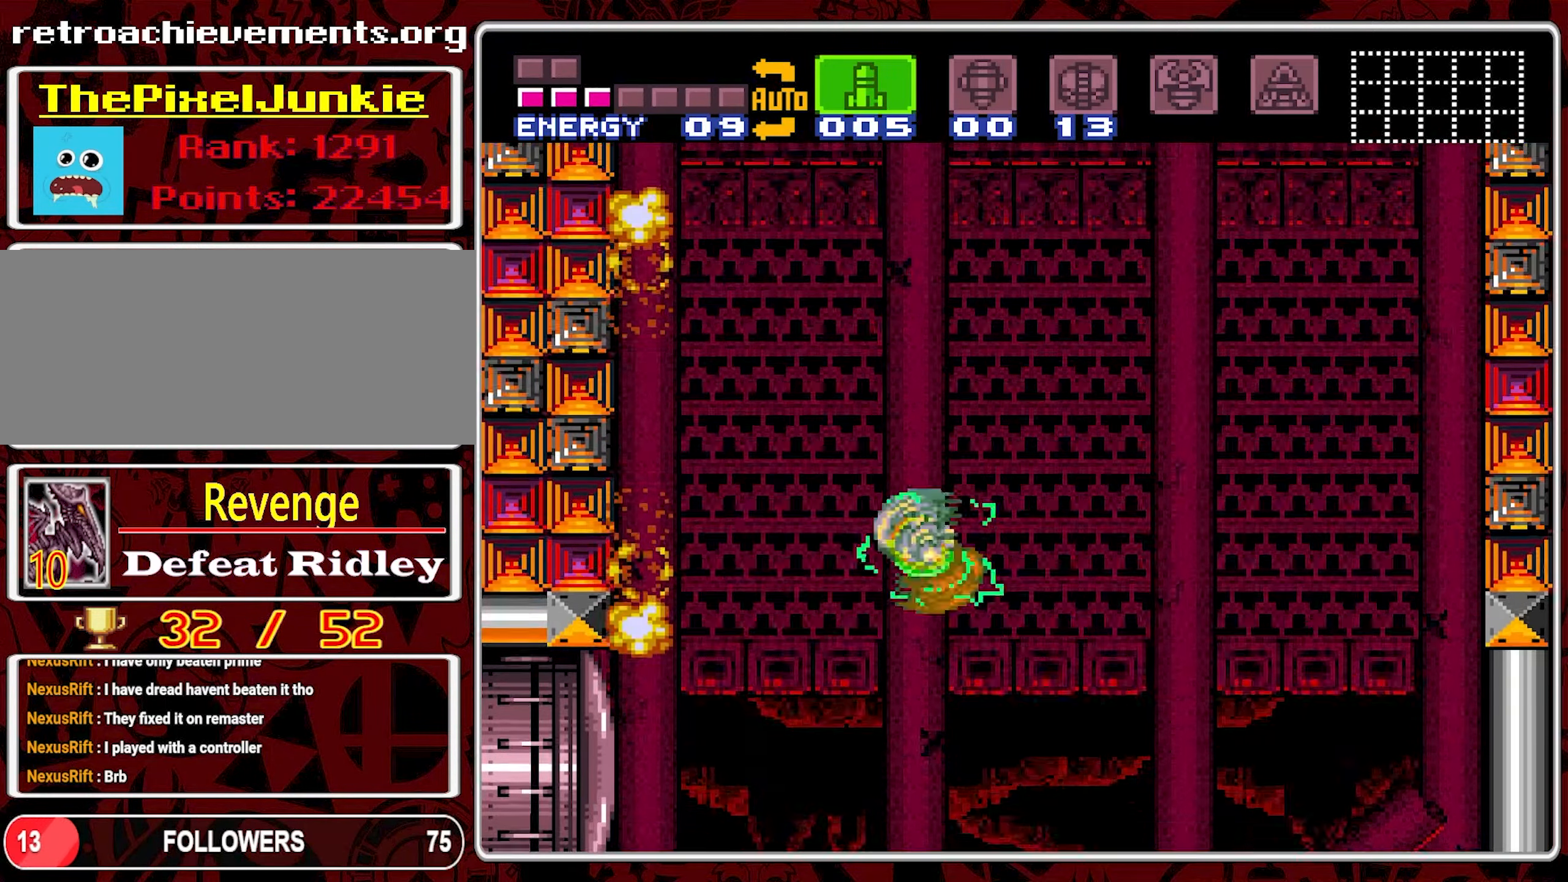
{"buttons": ["B"], "events": [[267, "DPAD_LEFT", "up"]]}
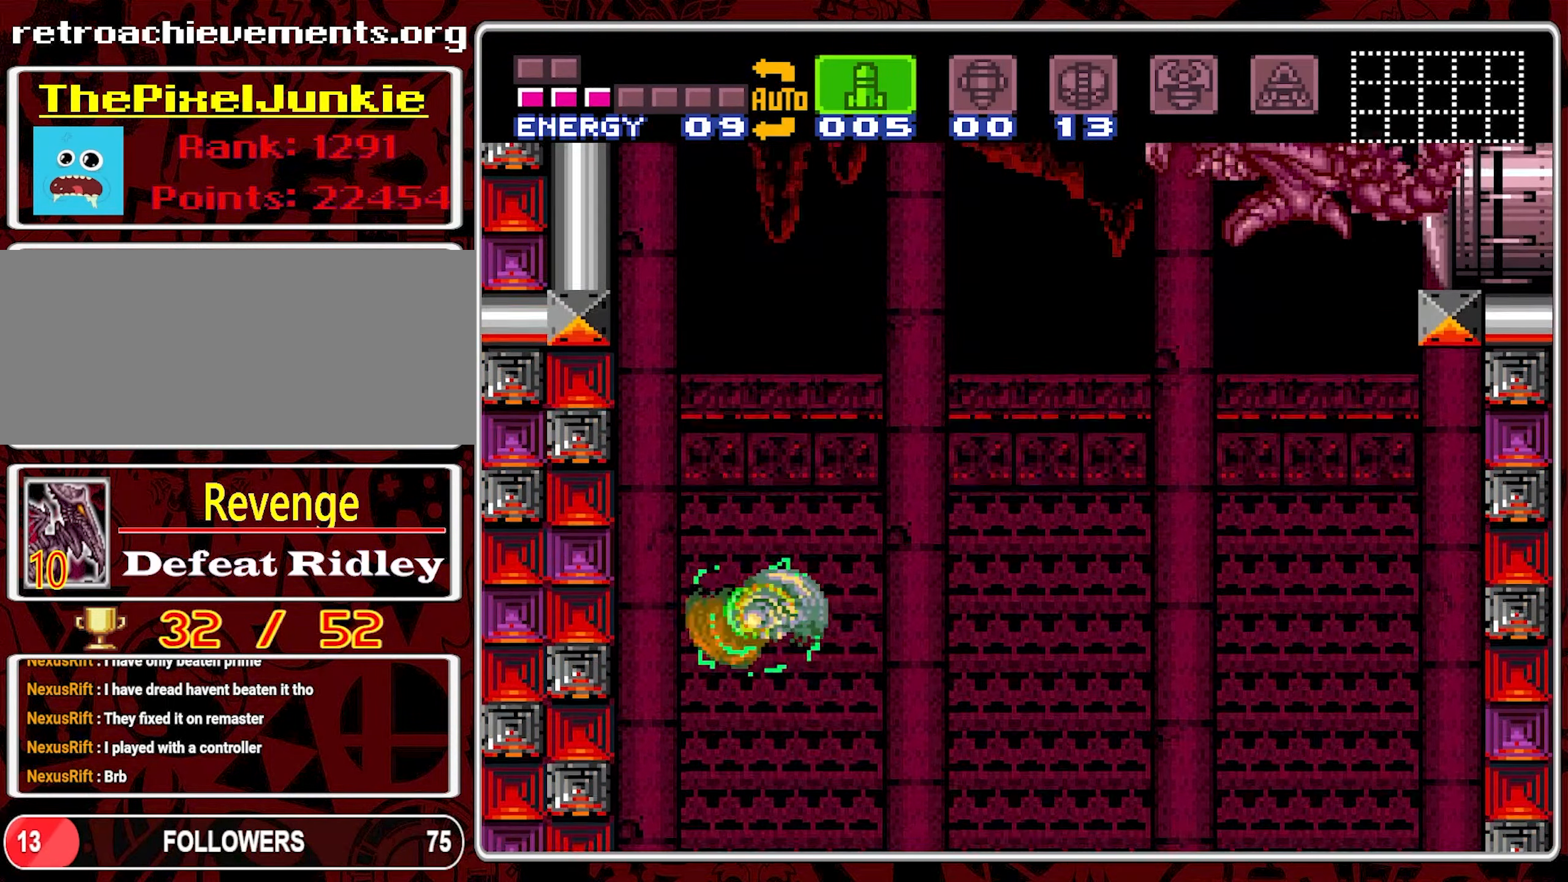
{"buttons": ["B"], "events": [[117, "DPAD_RIGHT", "down"], [217, "DPAD_RIGHT", "up"], [317, "DPAD_RIGHT", "down"], [484, "DPAD_RIGHT", "up"]]}
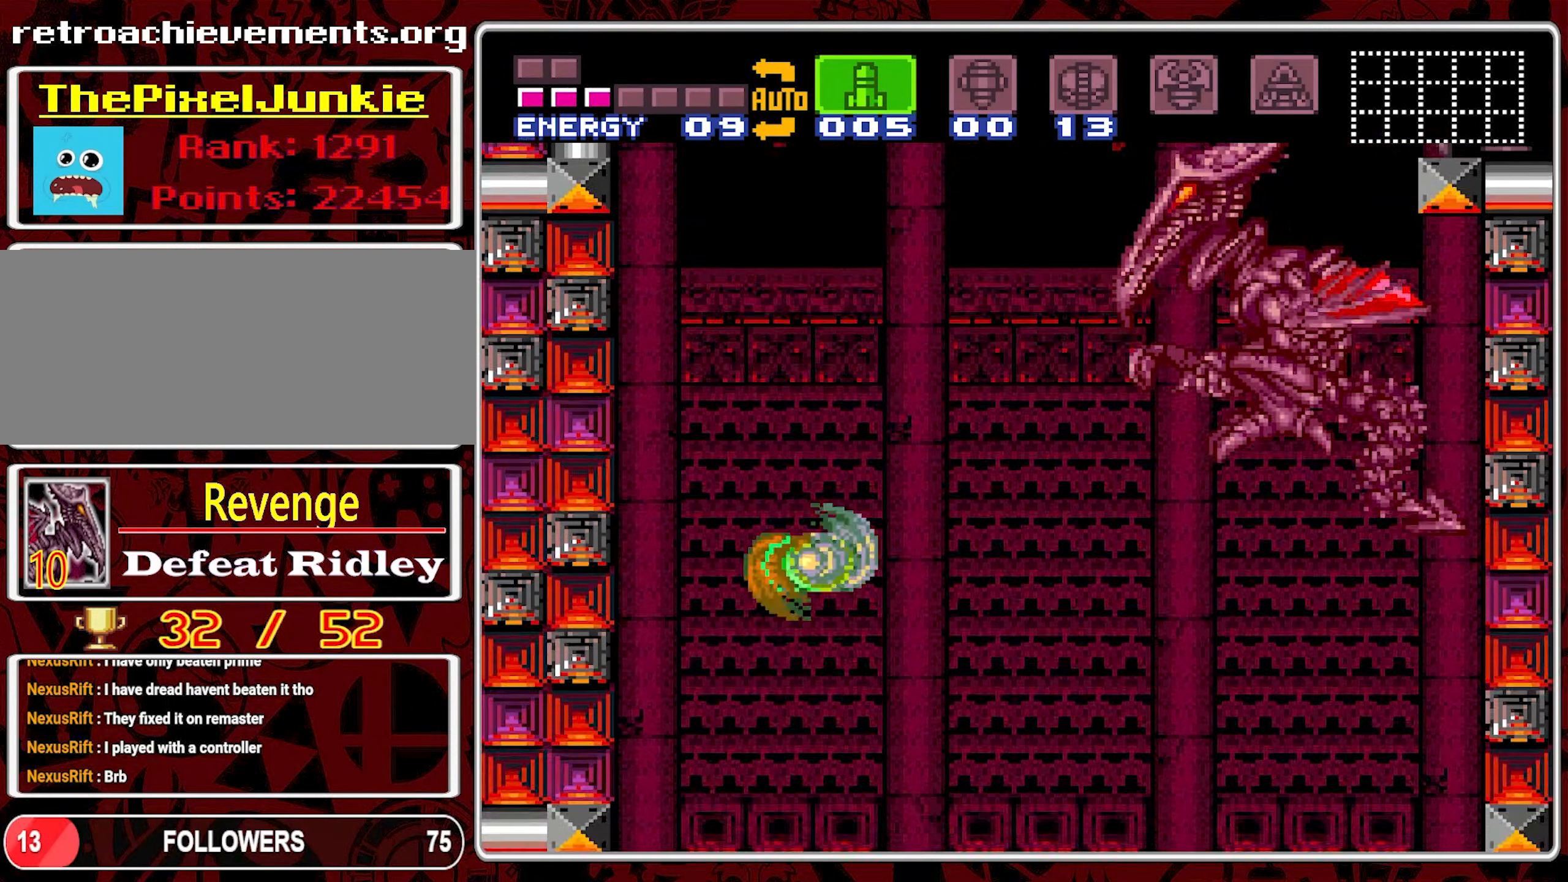
{"buttons": ["Y"], "events": [[17, "B", "up"], [184, "Y", "down"], [267, "Y", "up"], [334, "Y", "down"]]}
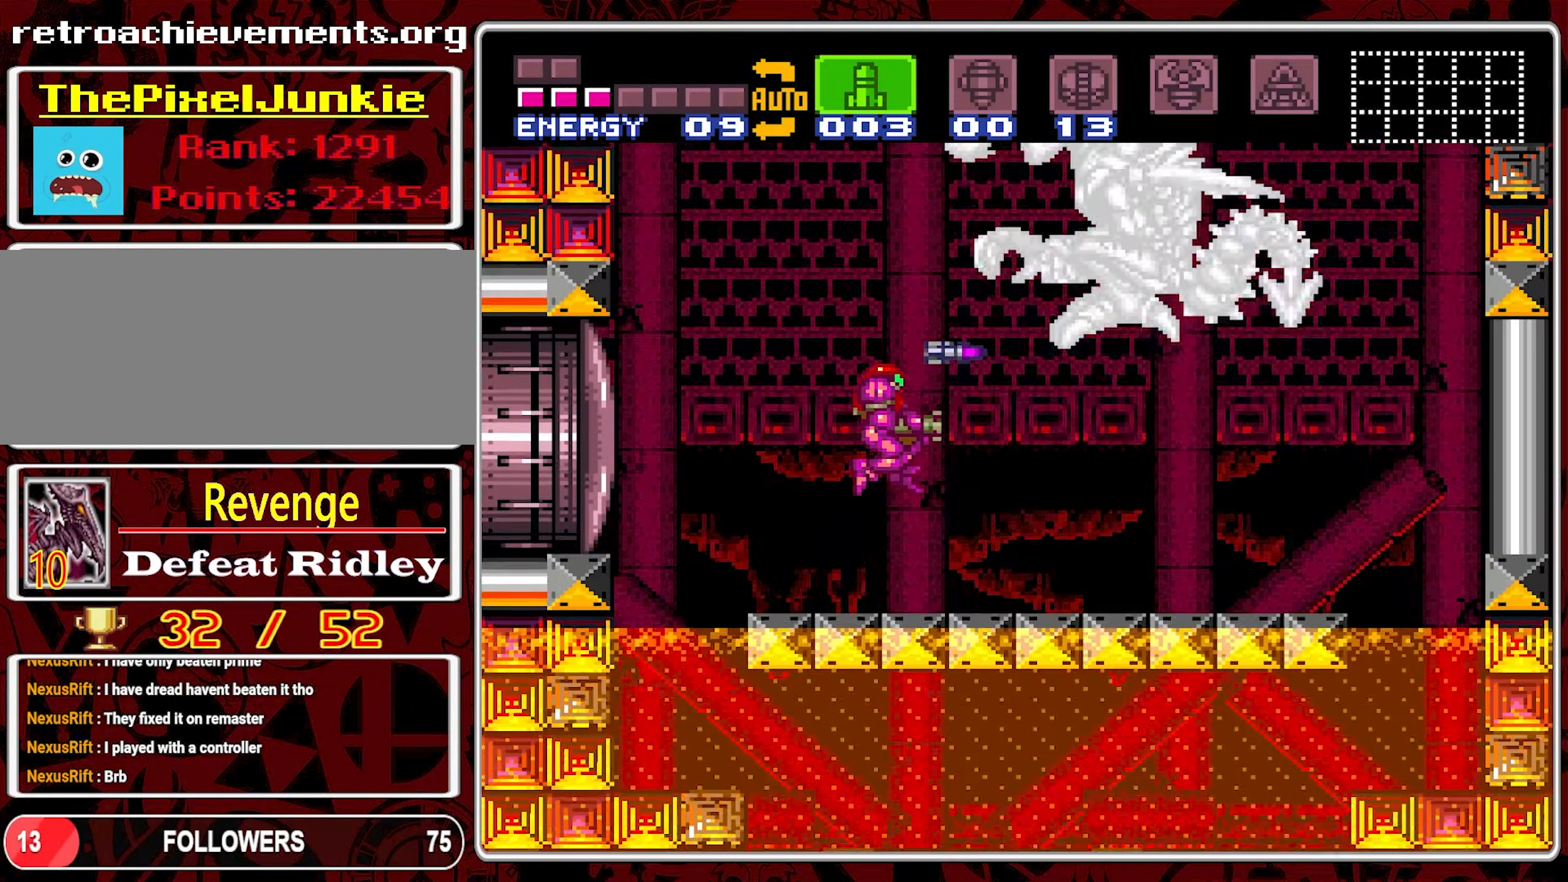
{"buttons": ["Y", "DPAD_UP"], "events": [[17, "Y", "up"], [84, "Y", "down"], [150, "Y", "up"], [234, "DPAD_UP", "down"], [350, "Y", "down"]]}
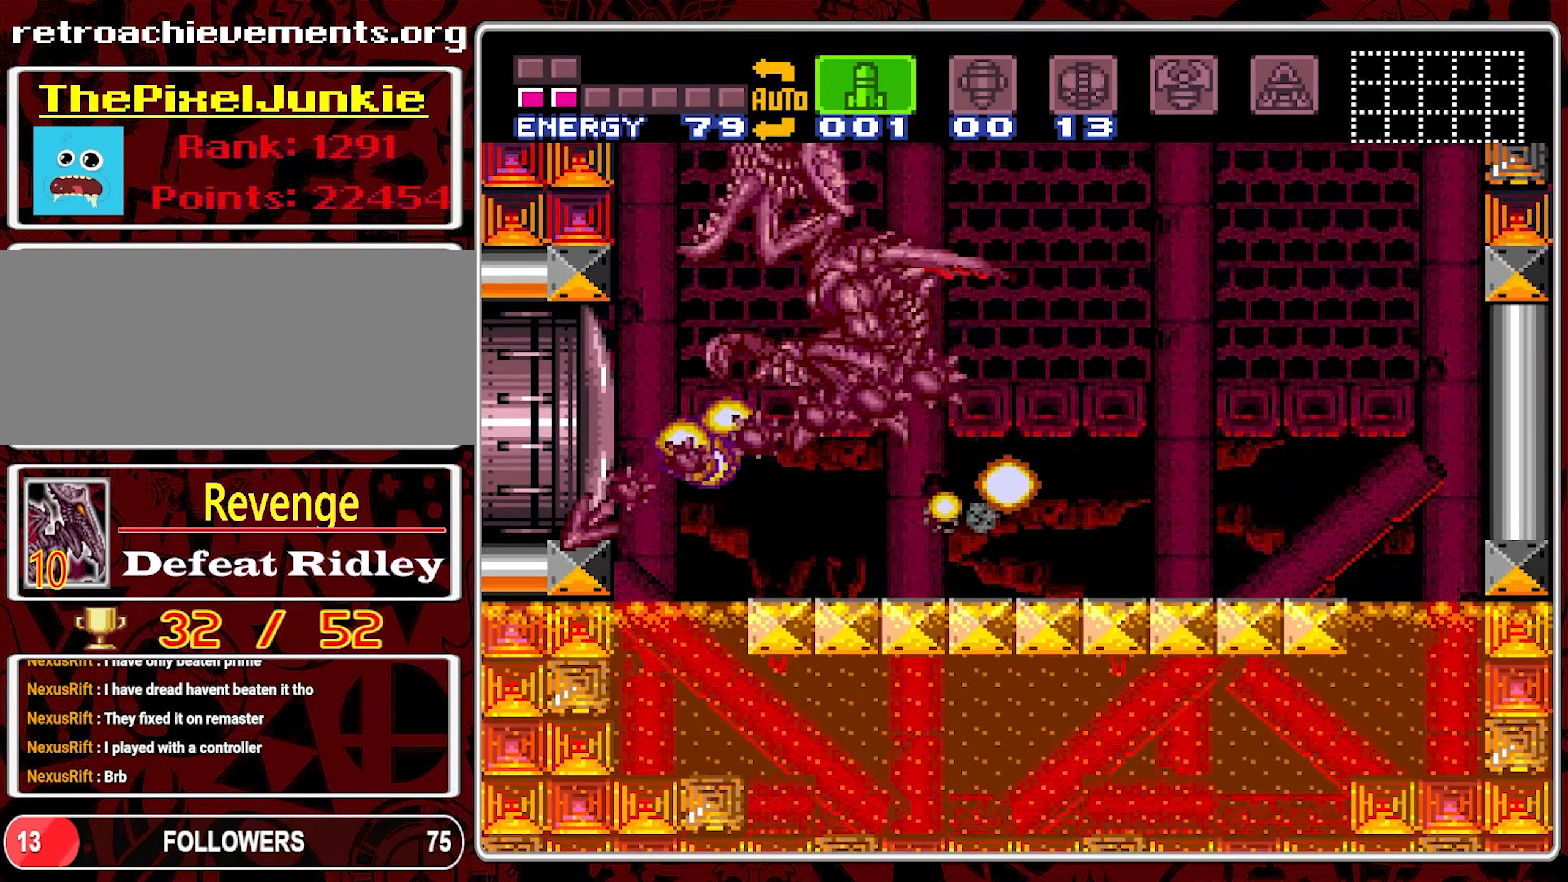
{"buttons": ["Y", "DPAD_UP"], "events": [[50, "Y", "up"], [100, "Y", "down"], [167, "Y", "up"], [383, "DPAD_UP", "up"], [400, "DPAD_UP", "down"], [483, "Y", "down"]]}
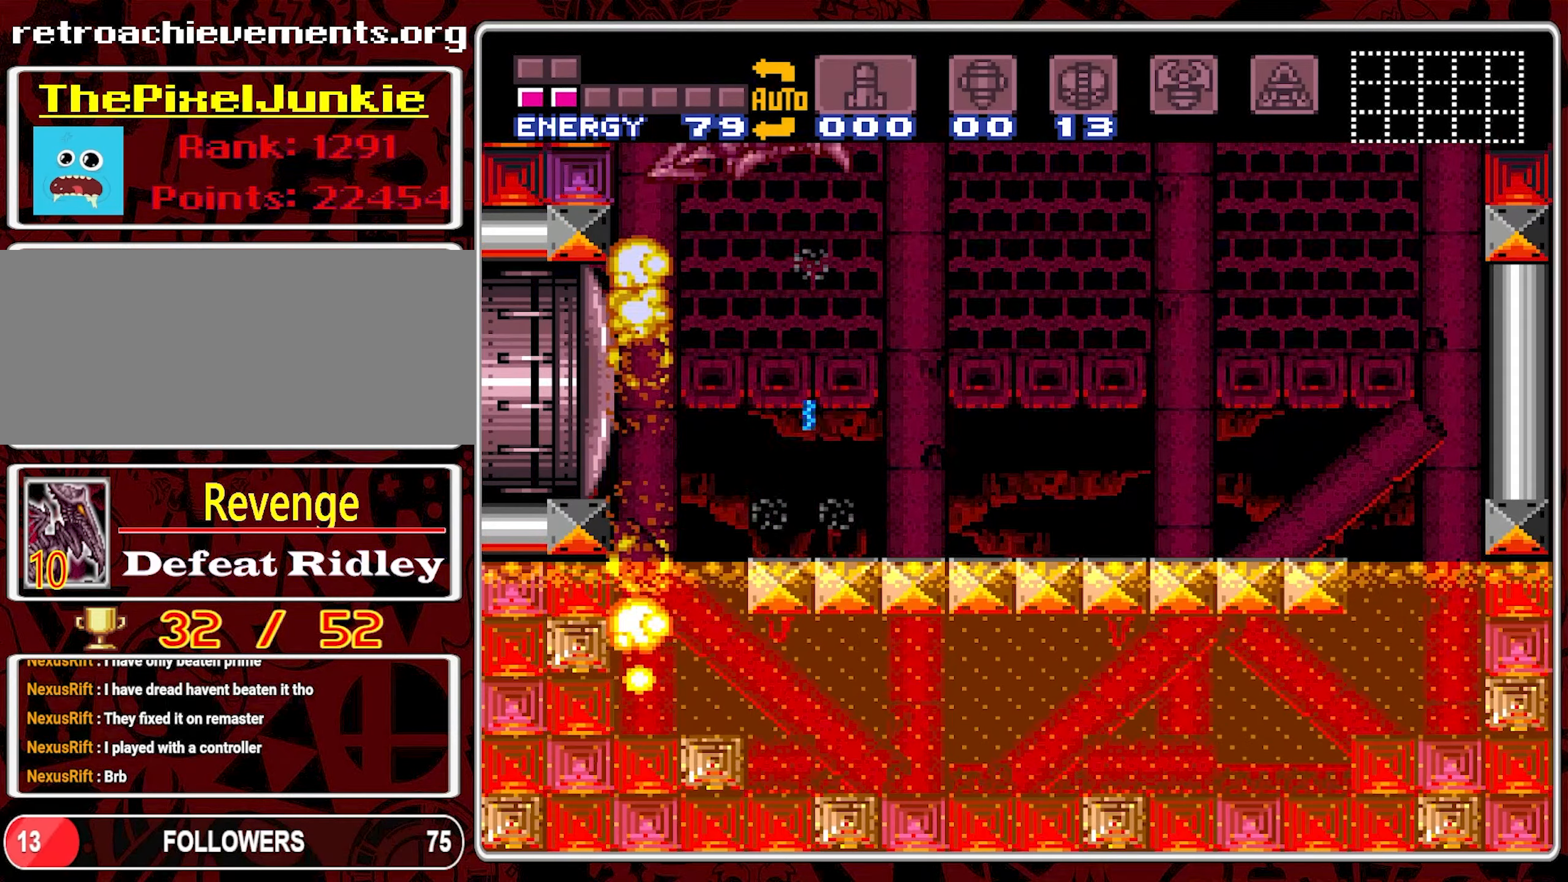
{"buttons": ["DPAD_RIGHT"], "events": [[66, "Y", "up"], [83, "DPAD_UP", "up"], [216, "DPAD_RIGHT", "down"]]}
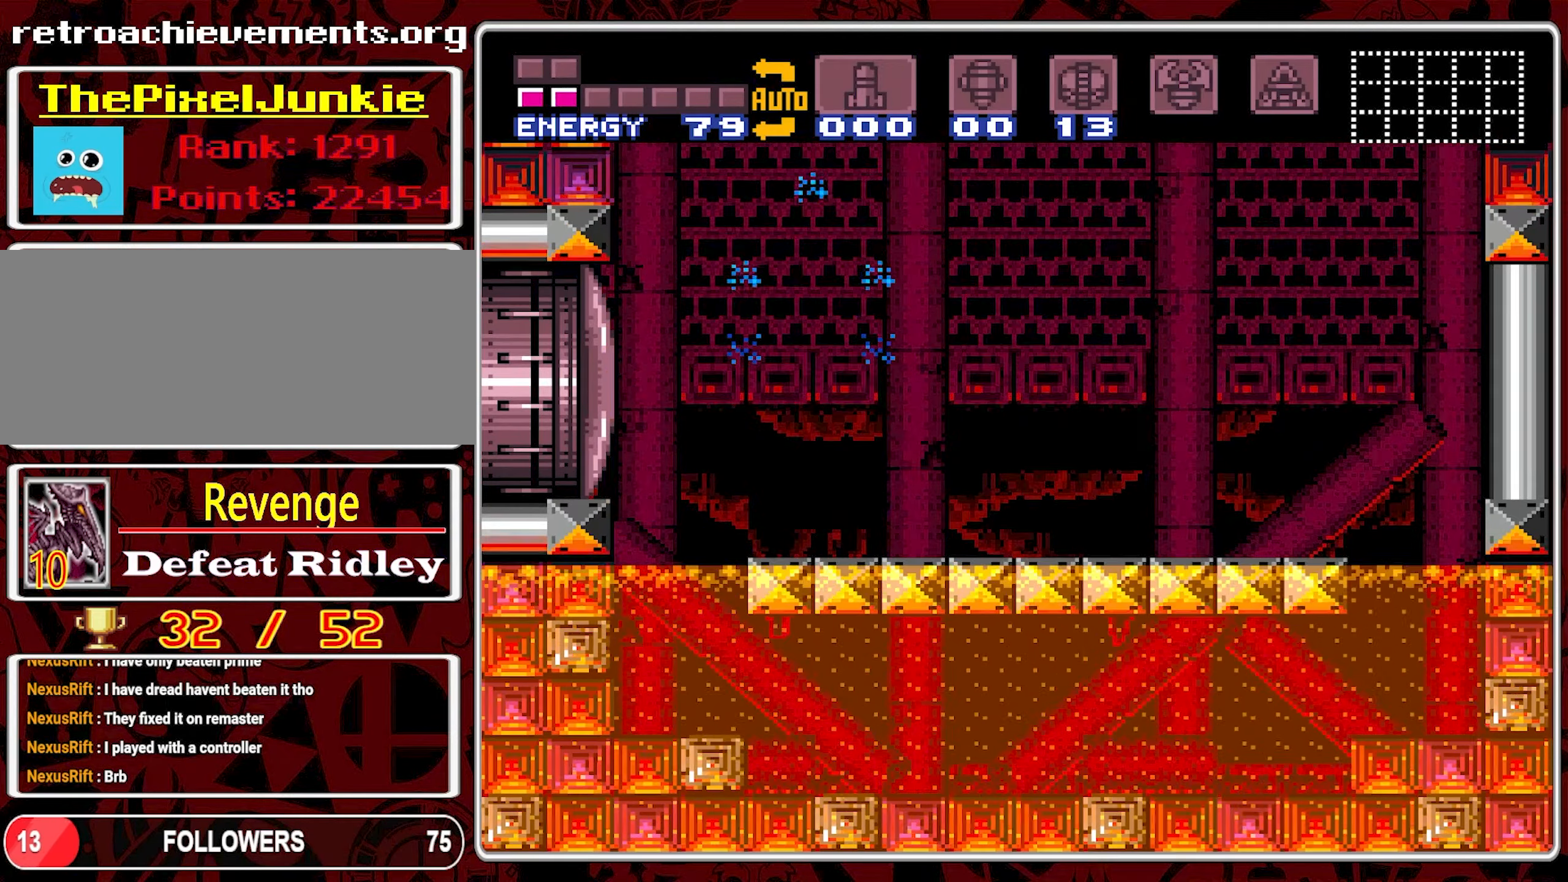
{"buttons": ["B", "DPAD_RIGHT"], "events": [[233, "B", "down"]]}
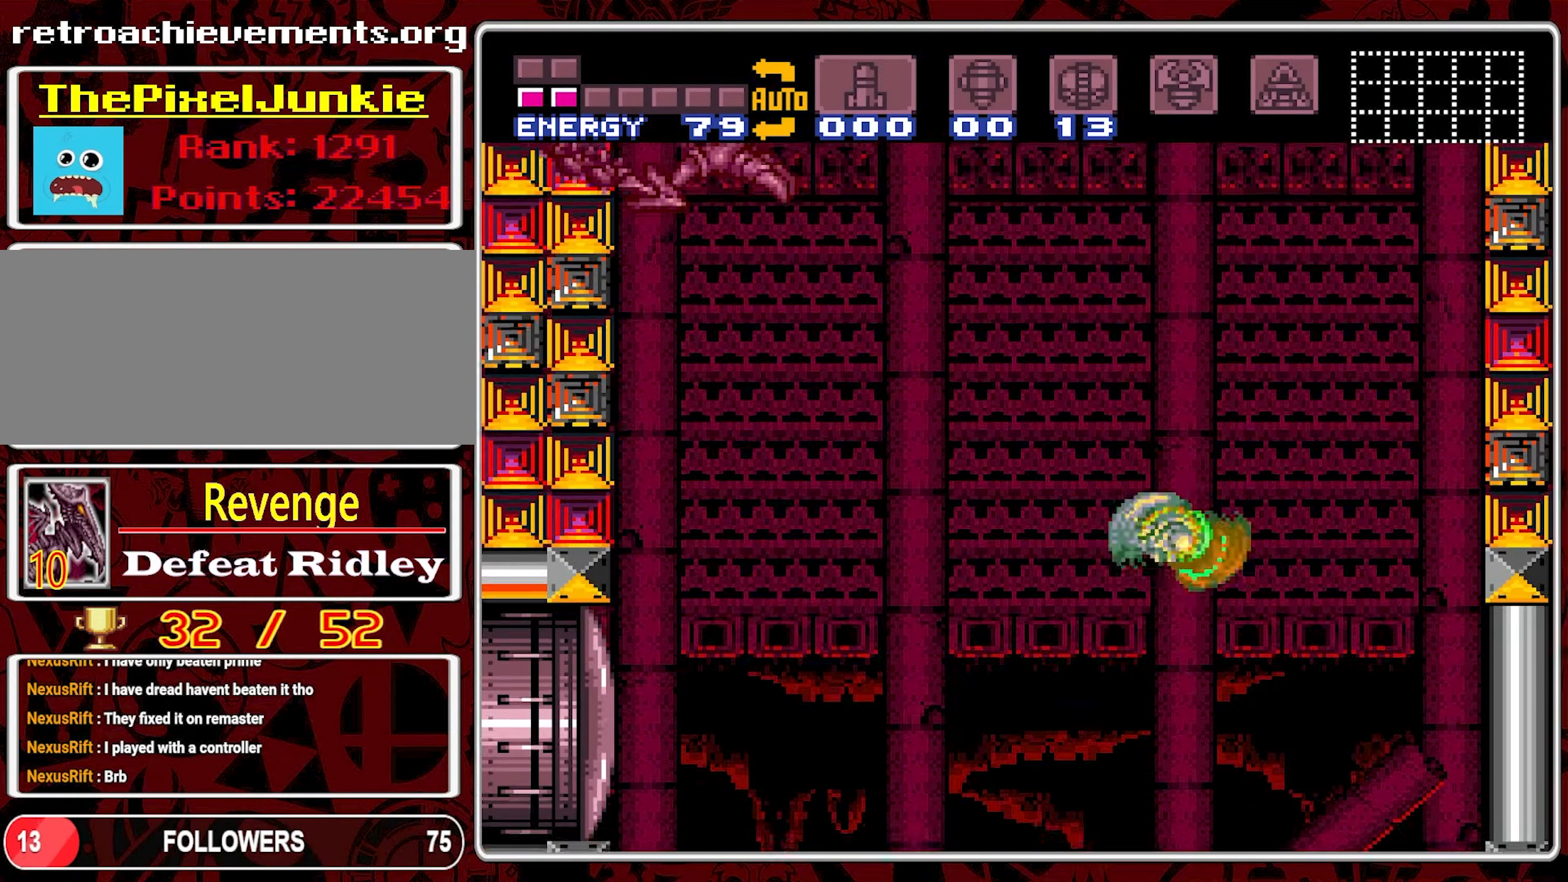
{"buttons": ["Y", "DPAD_LEFT"], "events": [[116, "DPAD_RIGHT", "up"], [133, "Y", "down"], [166, "B", "up"], [433, "DPAD_LEFT", "down"]]}
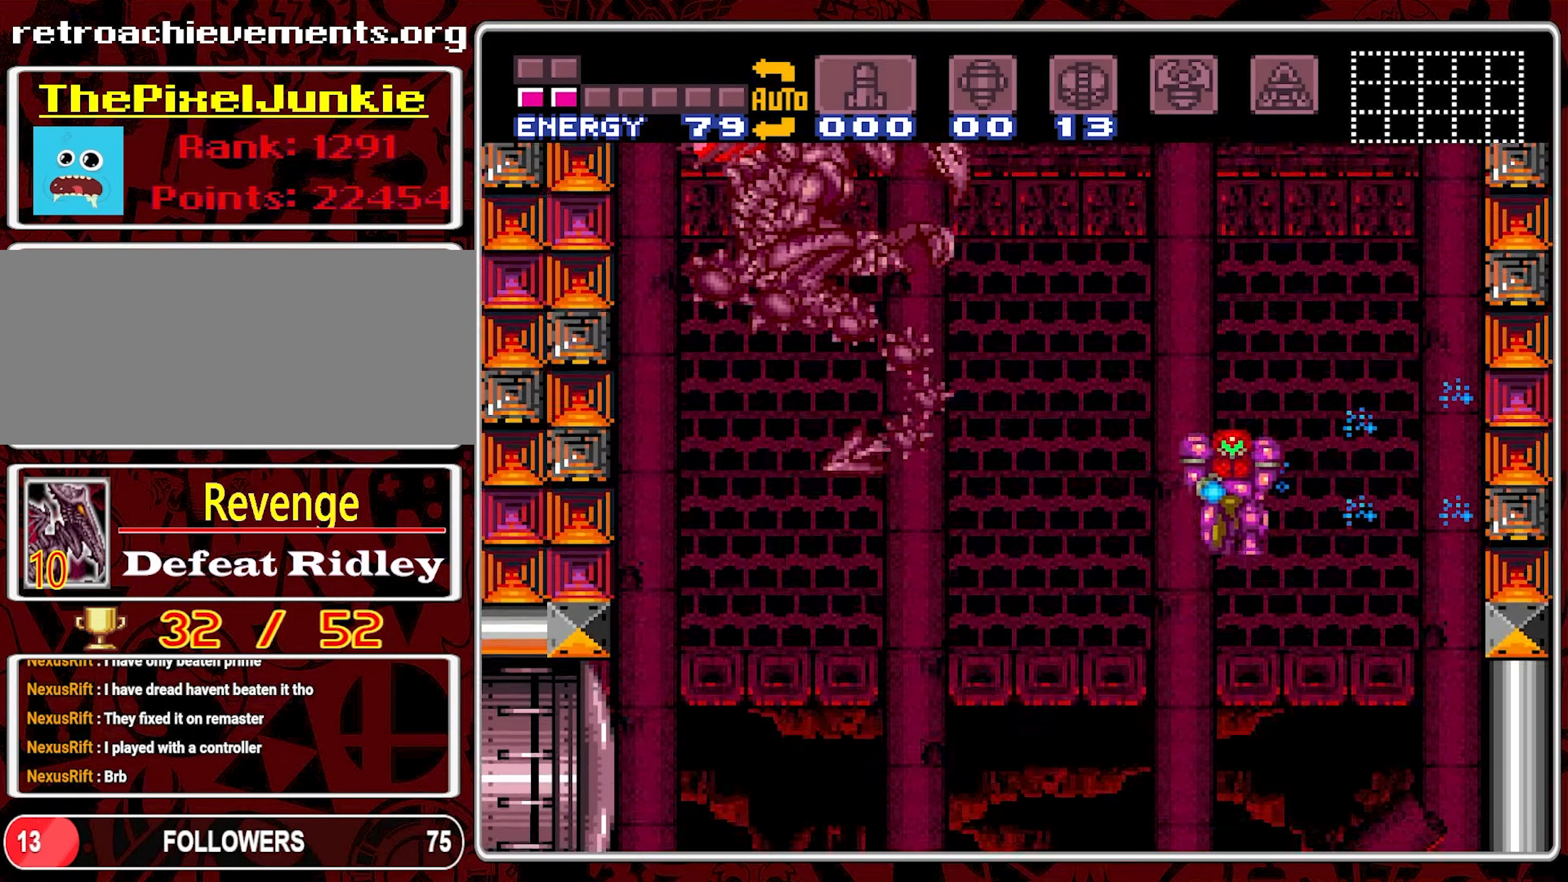
{"buttons": ["Y", "DPAD_LEFT"], "events": []}
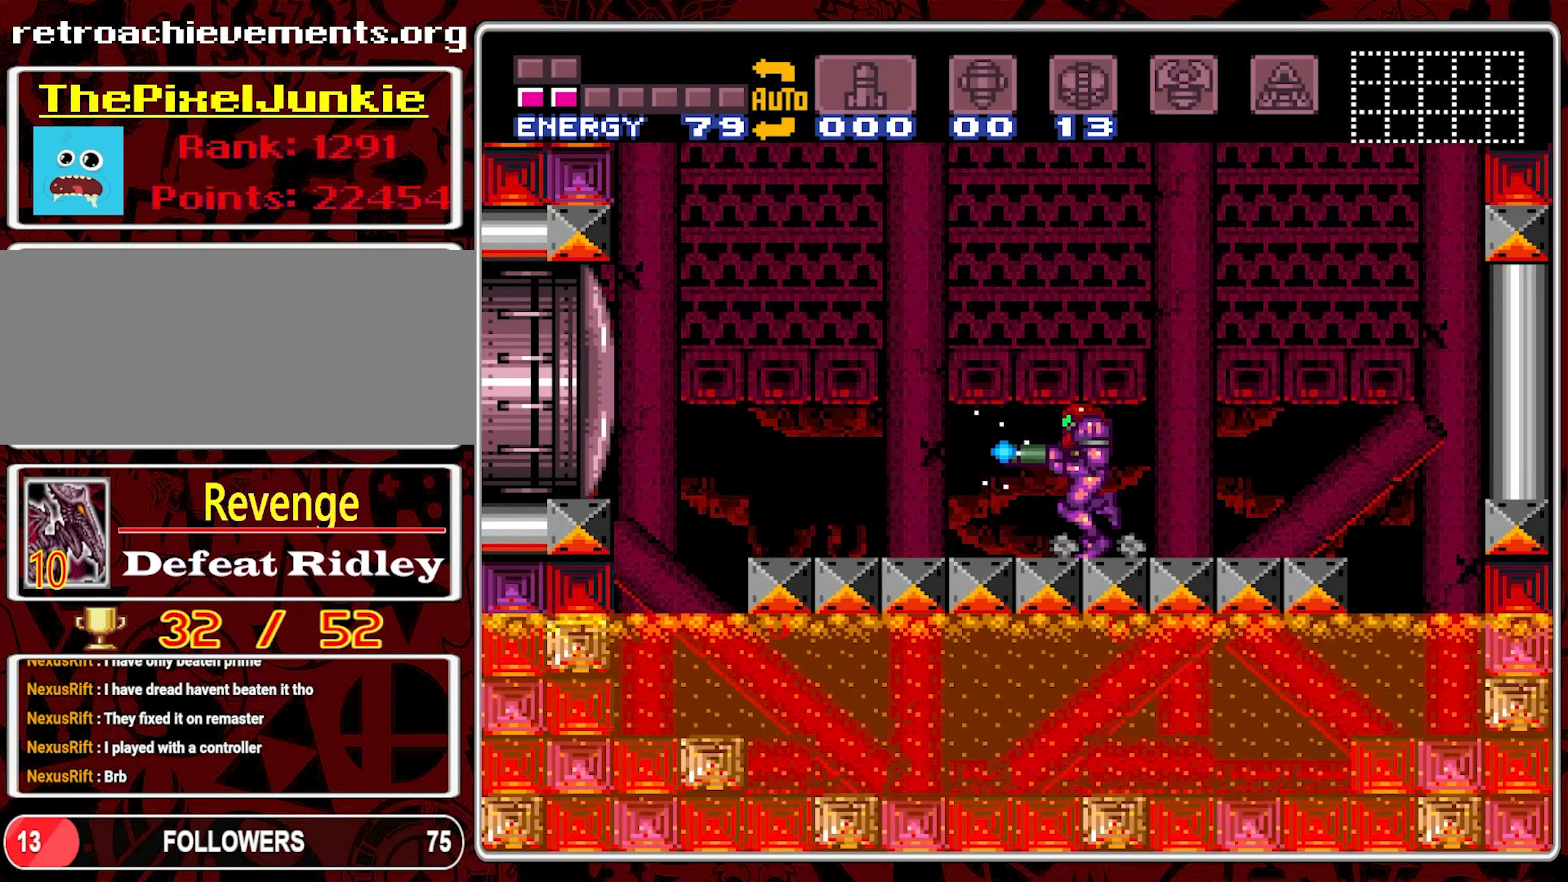
{"buttons": ["Y", "DPAD_RIGHT"], "events": [[16, "DPAD_LEFT", "up"], [116, "DPAD_RIGHT", "down"]]}
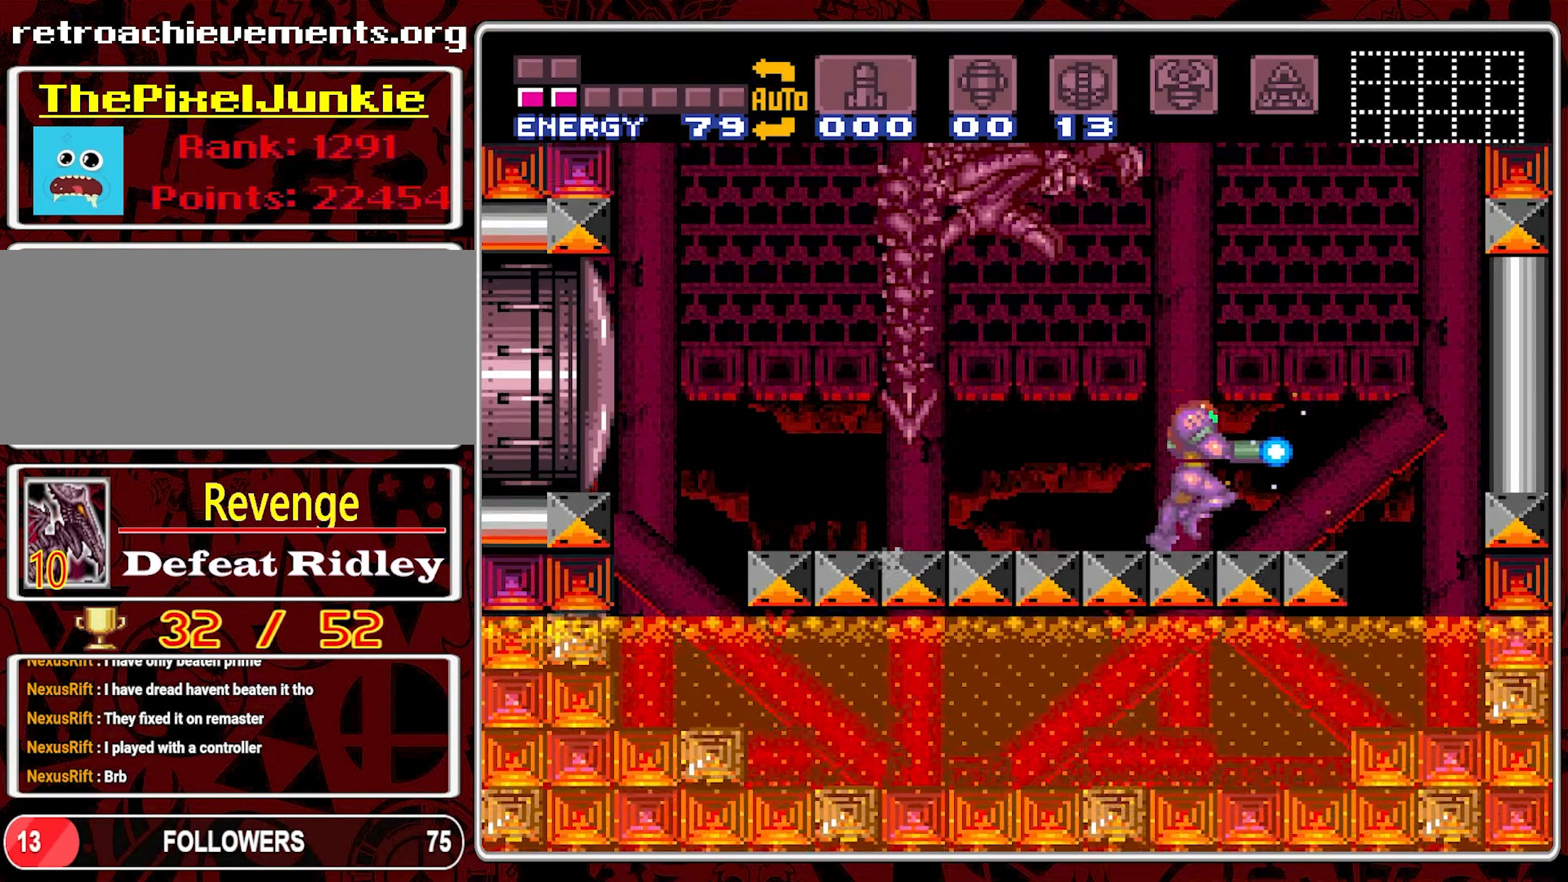
{"buttons": ["B", "Y", "DPAD_LEFT"], "events": [[50, "B", "down"], [383, "DPAD_RIGHT", "up"], [483, "DPAD_LEFT", "down"]]}
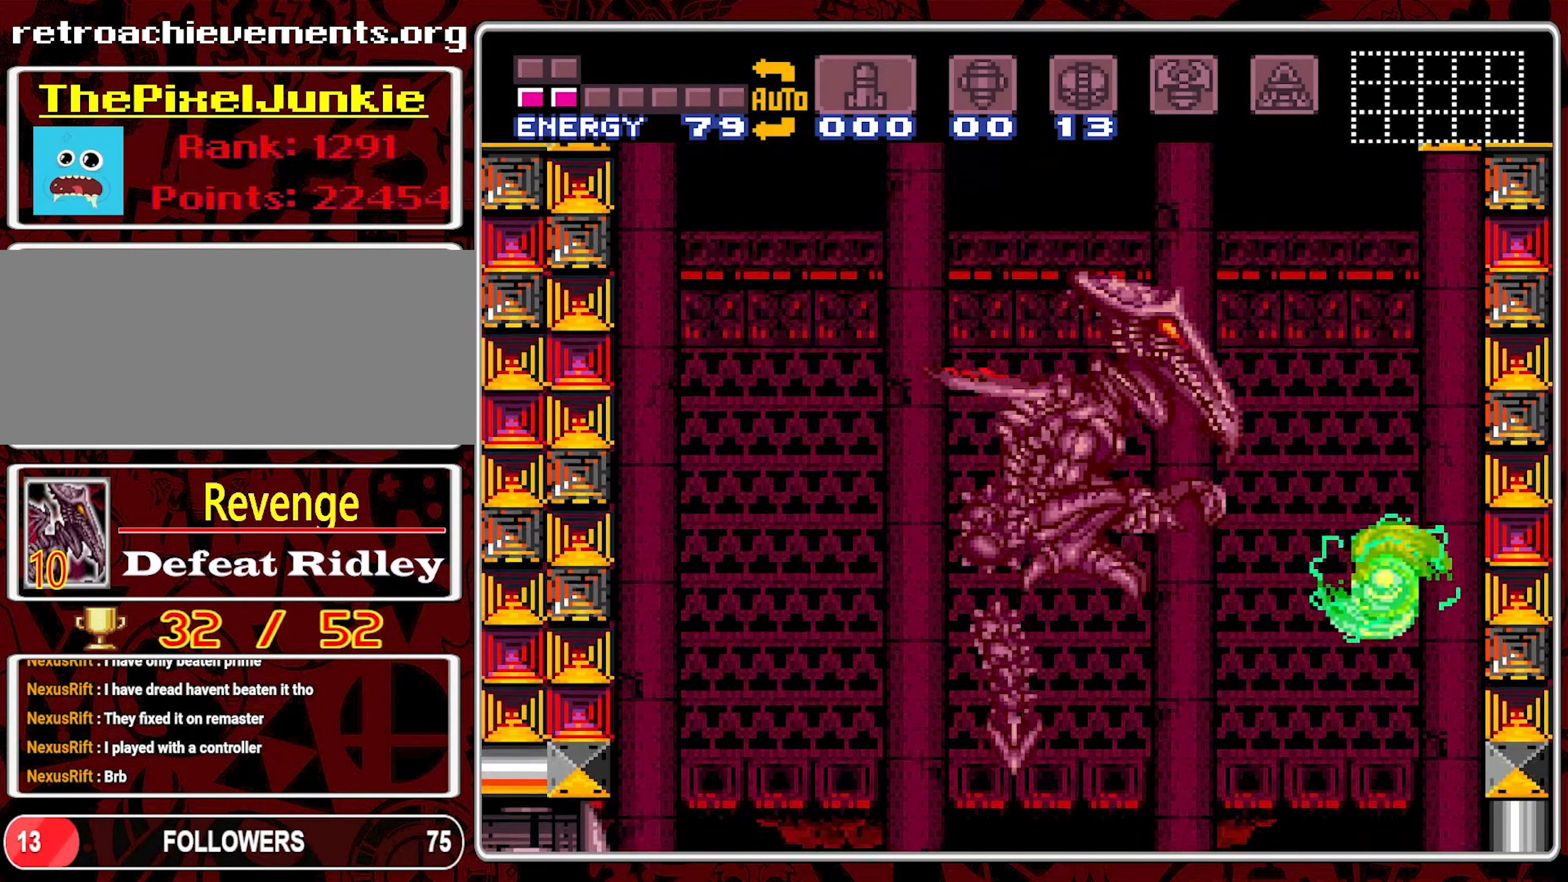
{"buttons": ["Y", "DPAD_LEFT"], "events": [[100, "DPAD_UP", "down"], [183, "DPAD_UP", "up"], [216, "B", "up"], [266, "Y", "up"], [333, "Y", "down"]]}